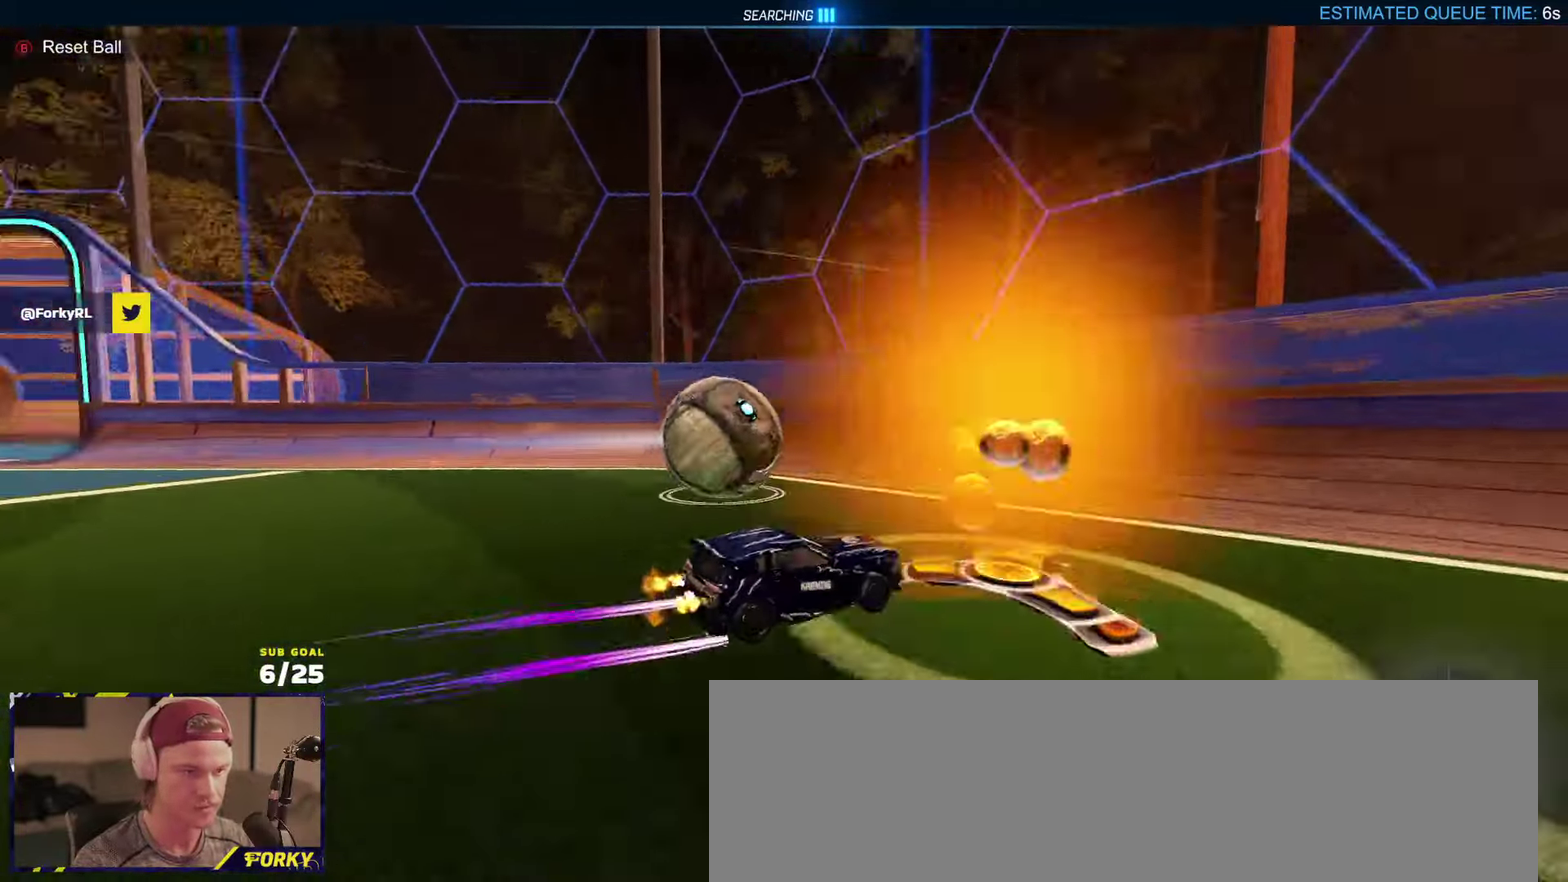
Gameplay with a controller (Xbox layout); each line is a JSON object with the inputs held at the frame after it. "events" lists button and stick changes between this image and that frame as [ms after this image, input, new state], when the widget could be followed in between.
{"buttons": ["L2"], "left_stick": "center", "right_stick": "center", "events": [[167, "left_stick", "center"], [250, "R2", "up"], [317, "L2", "down"]]}
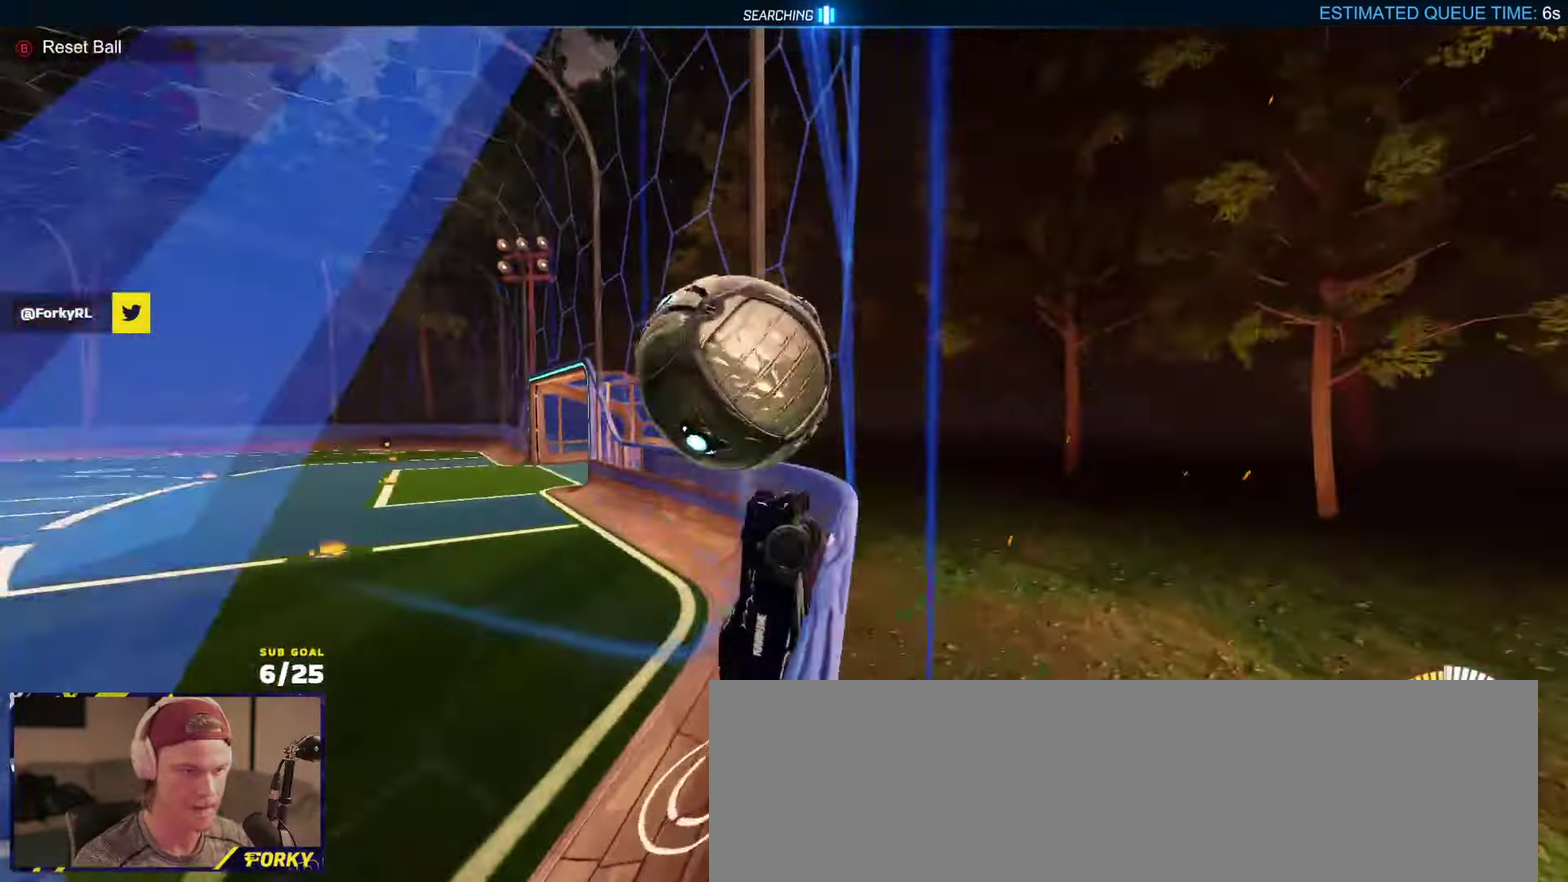
{"buttons": ["R2"], "left_stick": "right", "right_stick": "center", "events": [[33, "L2", "up"], [33, "R2", "down"], [133, "left_stick", "left"], [183, "left_stick", "center"], [450, "left_stick", "right"]]}
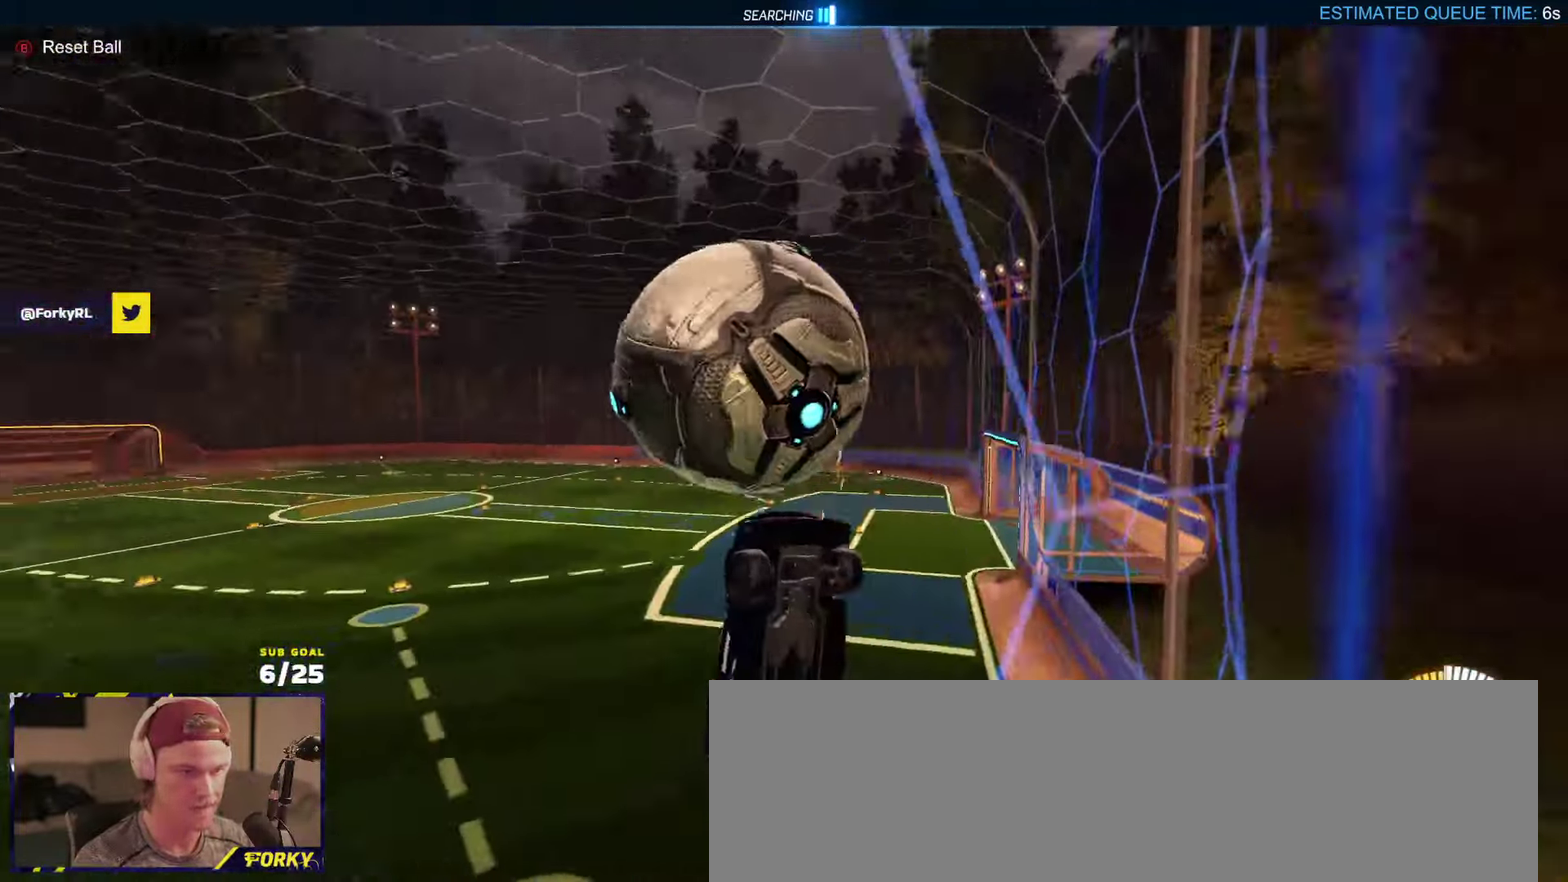
{"buttons": ["L3"], "left_stick": "down-left", "right_stick": "center", "events": [[33, "left_stick", "center"], [250, "A", "down"], [250, "R2", "up"], [300, "left_stick", "down"], [367, "left_stick", "down-left"], [483, "A", "up"], [483, "L3", "down"]]}
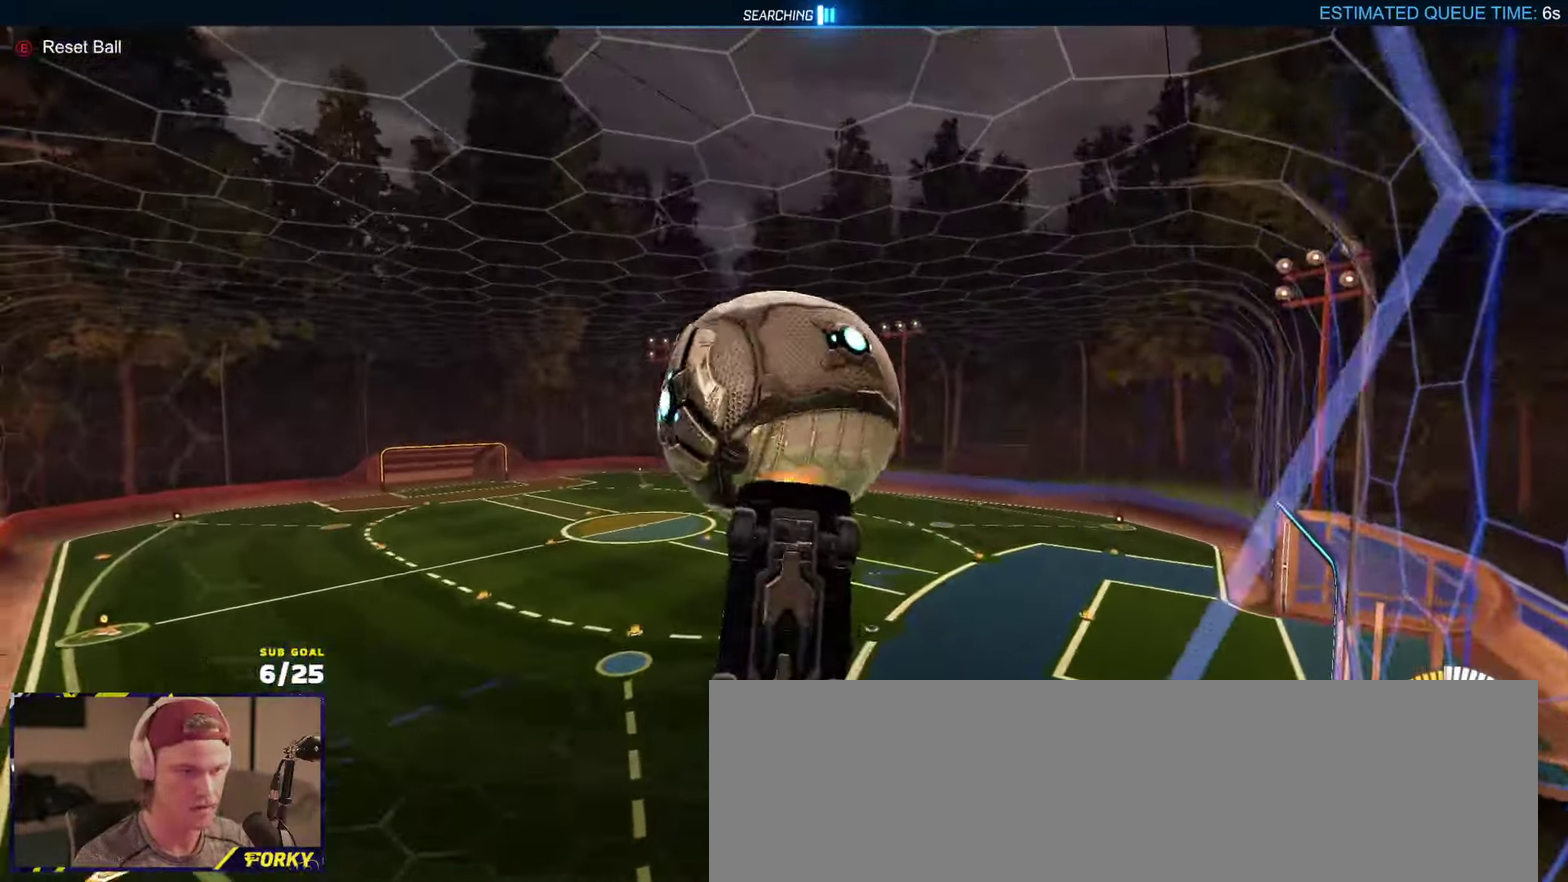
{"buttons": ["R1"], "left_stick": "up", "right_stick": "center", "events": [[183, "R1", "down"], [233, "left_stick", "center"], [333, "R1", "up"], [350, "left_stick", "up-left"], [467, "L3", "up"], [467, "left_stick", "up"], [500, "R1", "down"]]}
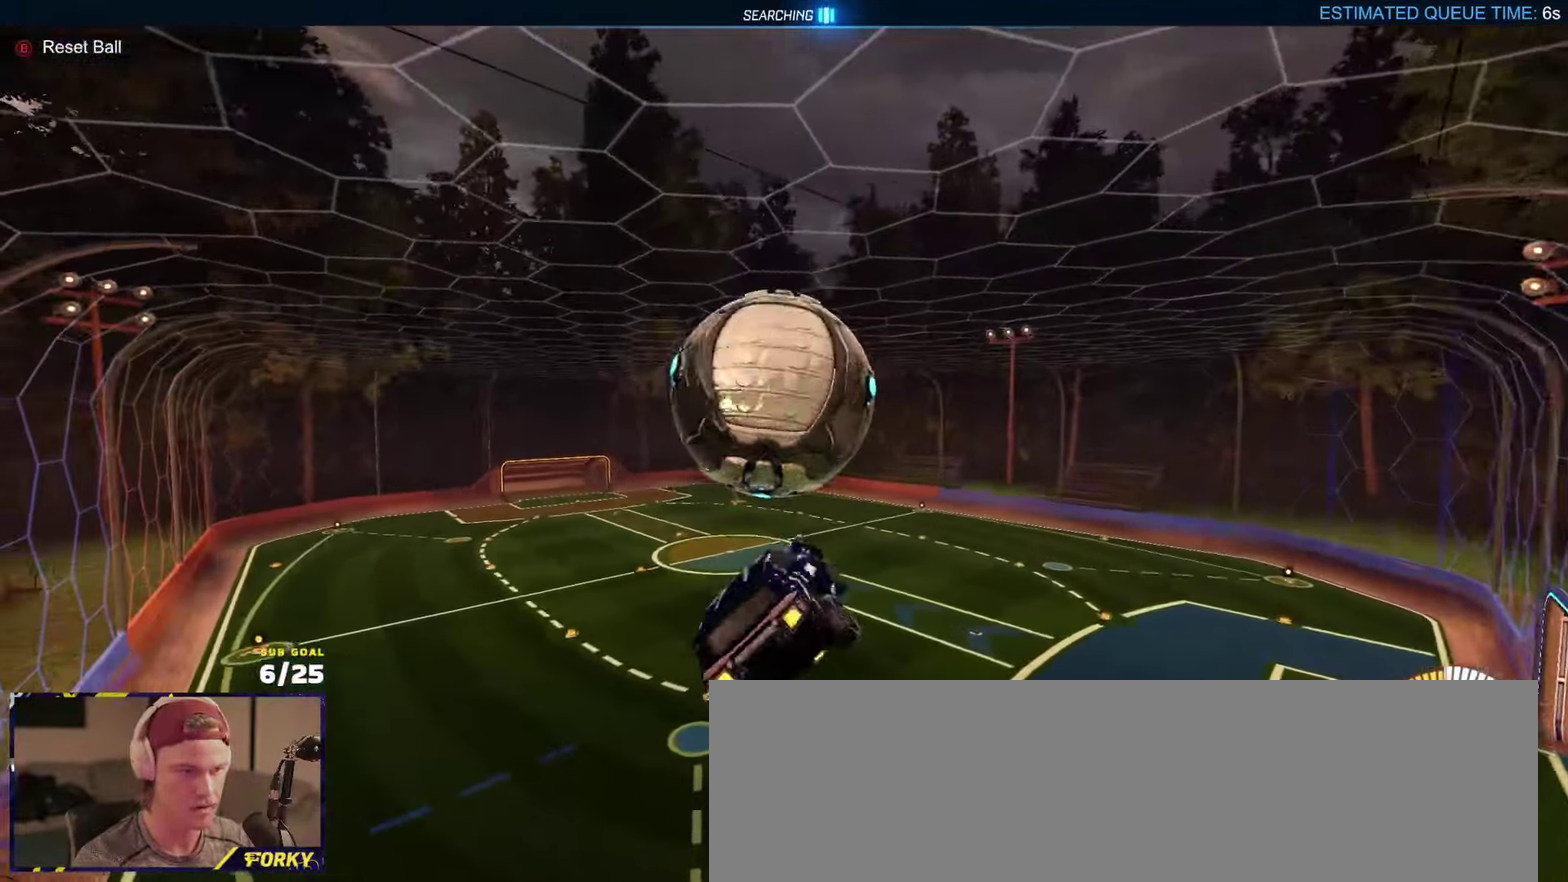
{"buttons": [], "left_stick": "center", "right_stick": "center", "events": [[50, "L1", "down"], [50, "R1", "up"], [50, "left_stick", "up-left"], [200, "L1", "up"], [200, "left_stick", "up"], [350, "left_stick", "center"]]}
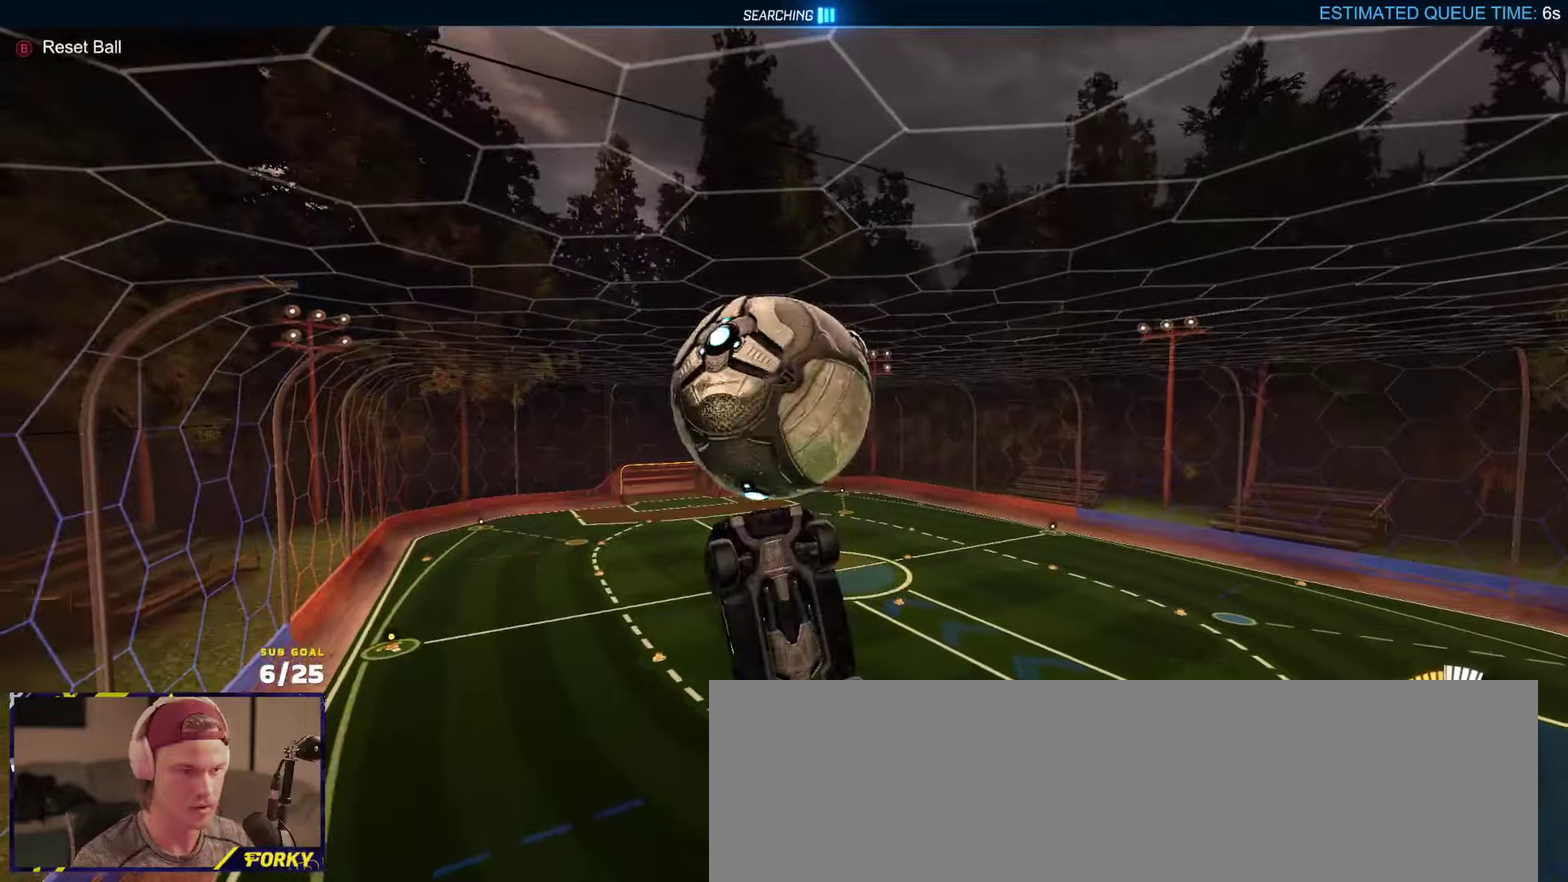
{"buttons": [], "left_stick": "down-left", "right_stick": "center", "events": [[33, "left_stick", "down"], [150, "A", "down"], [417, "A", "up"], [450, "left_stick", "down-left"]]}
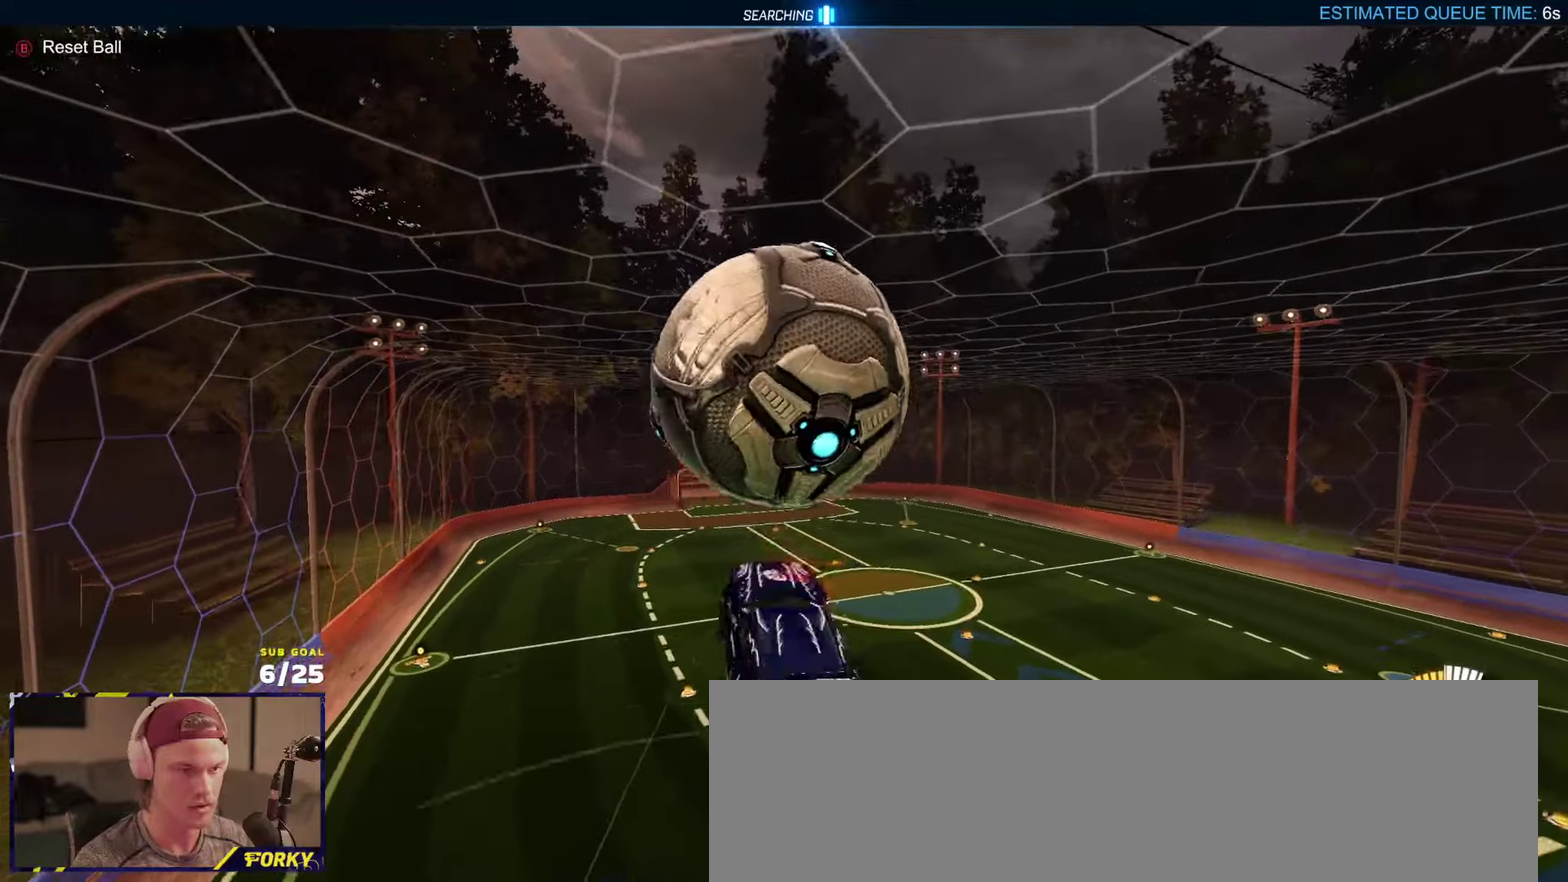
{"buttons": ["L3"], "left_stick": "up-right", "right_stick": "center", "events": [[33, "L1", "down"], [33, "L3", "down"], [33, "R1", "down"], [67, "L1", "up"], [67, "left_stick", "up"], [267, "R1", "up"], [417, "left_stick", "up-right"]]}
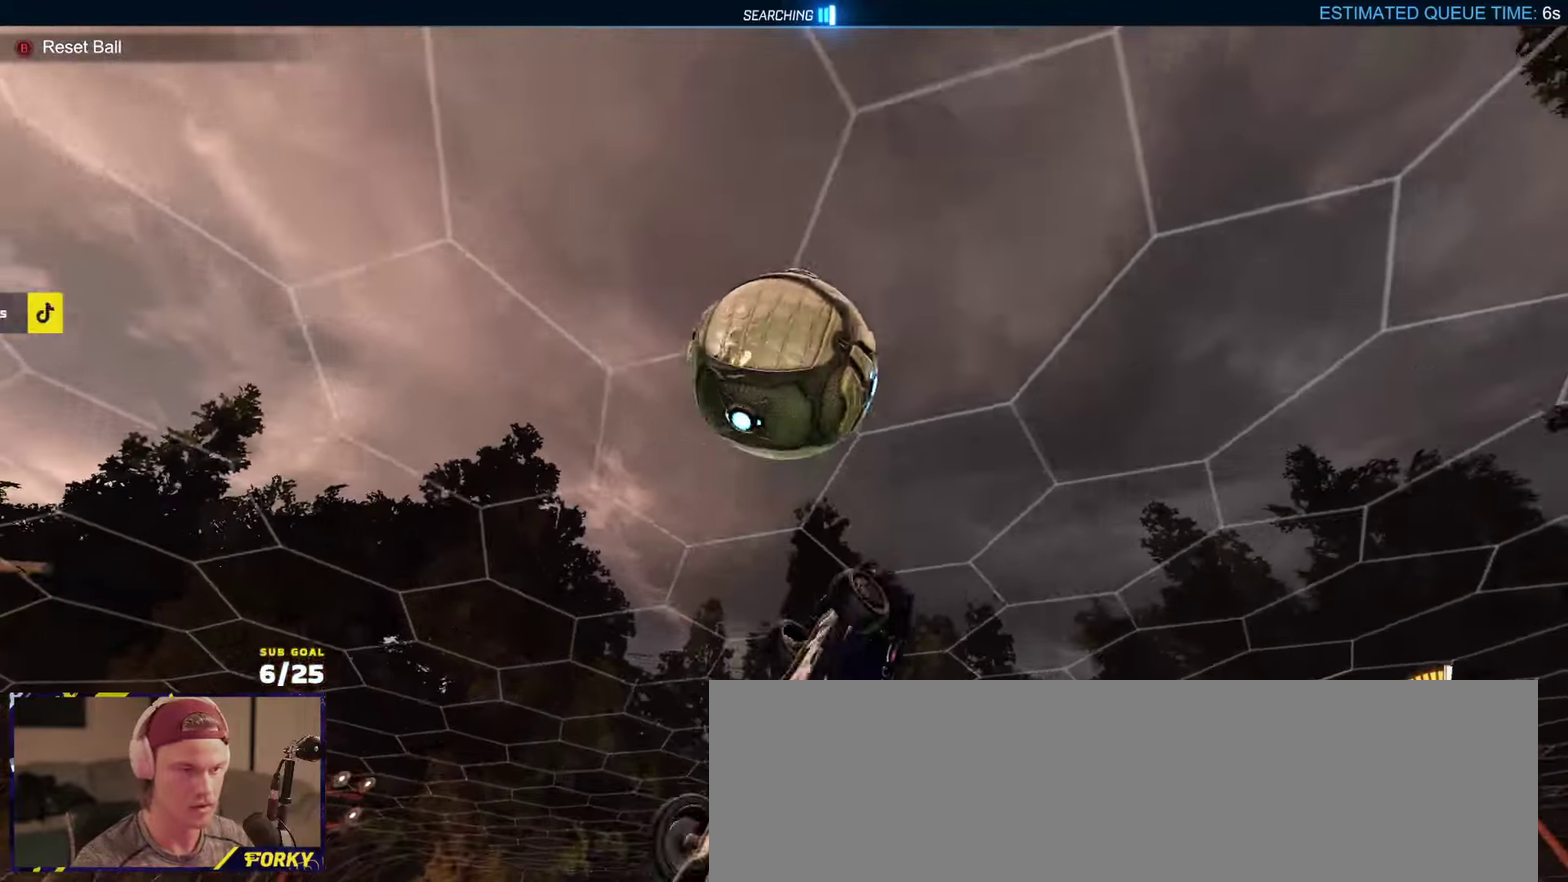
{"buttons": ["R1", "L3"], "left_stick": "right", "right_stick": "center", "events": [[50, "R1", "down"], [150, "left_stick", "right"]]}
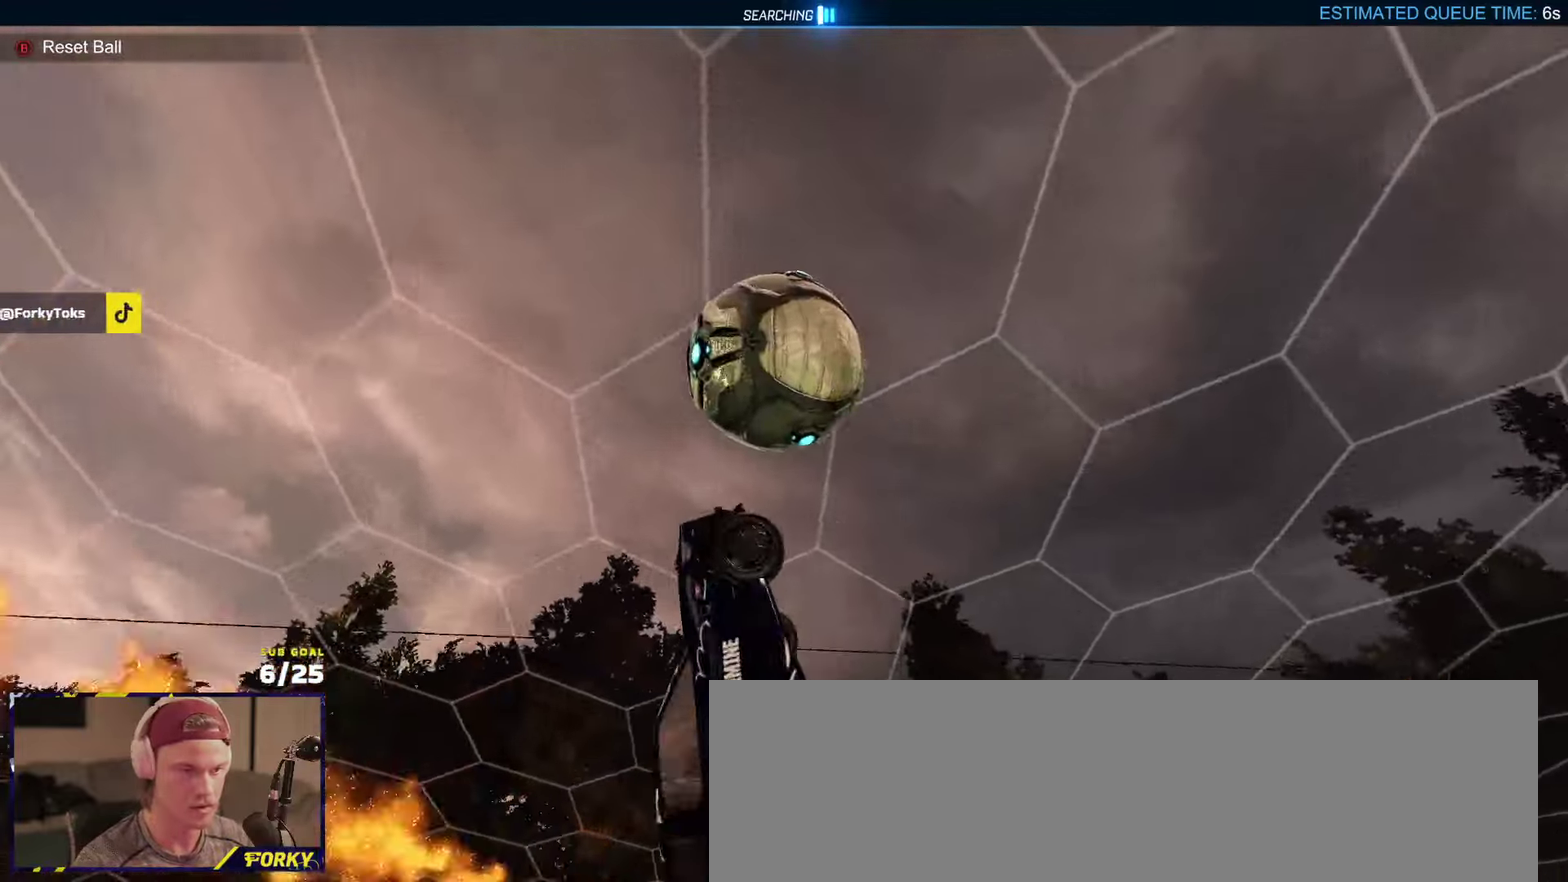
{"buttons": [], "left_stick": "right", "right_stick": "center", "events": [[200, "left_stick", "up-right"], [317, "R1", "up"], [317, "left_stick", "right"], [367, "L3", "up"]]}
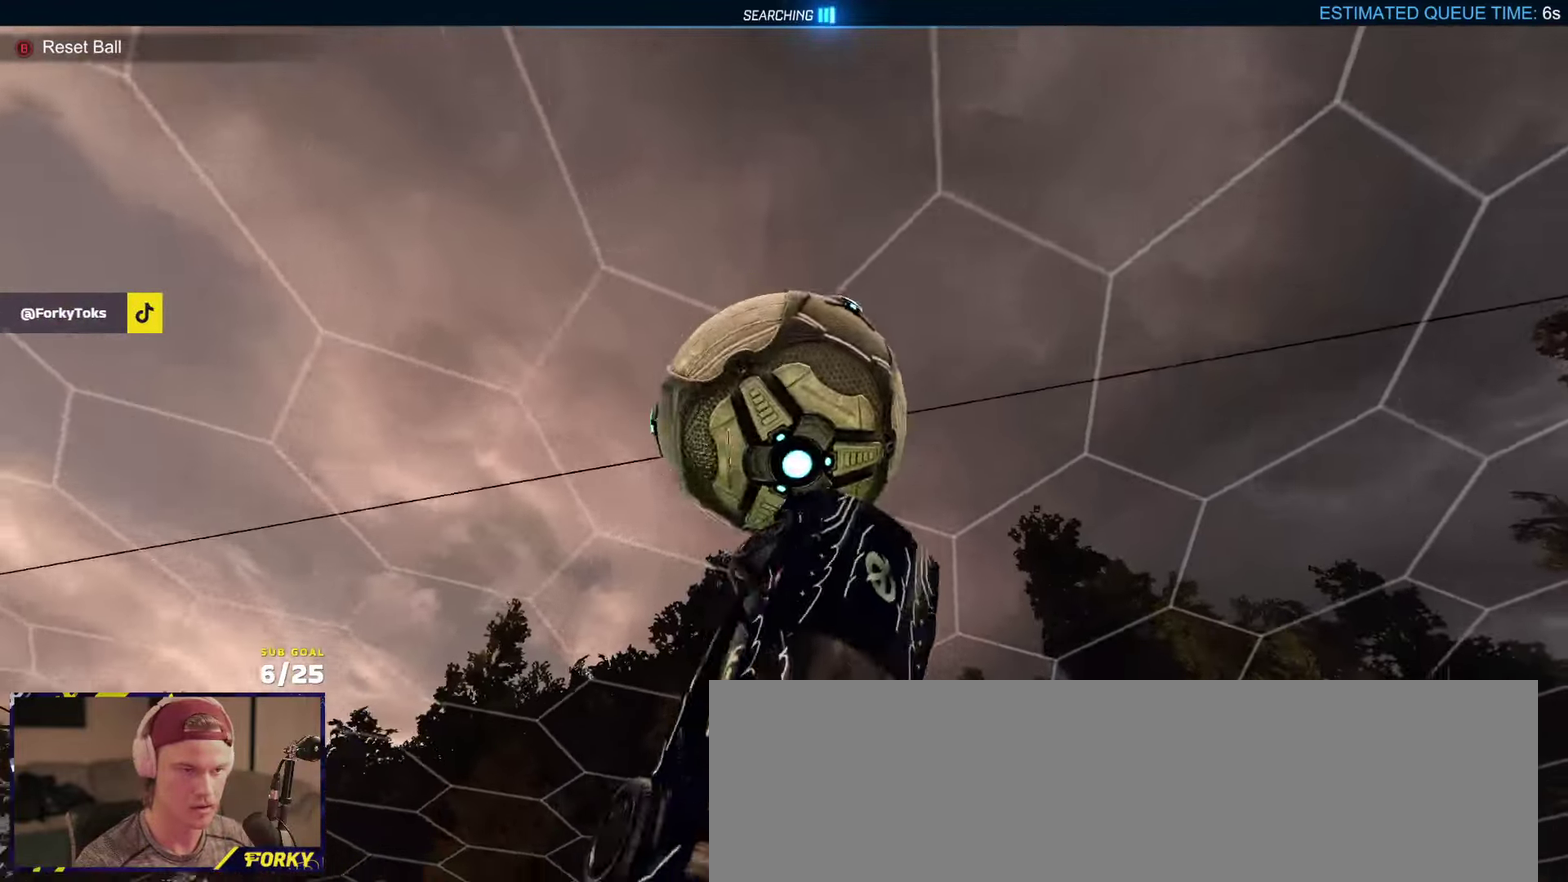
{"buttons": ["L3"], "left_stick": "up-right", "right_stick": "center", "events": [[450, "L3", "down"], [467, "left_stick", "up-right"]]}
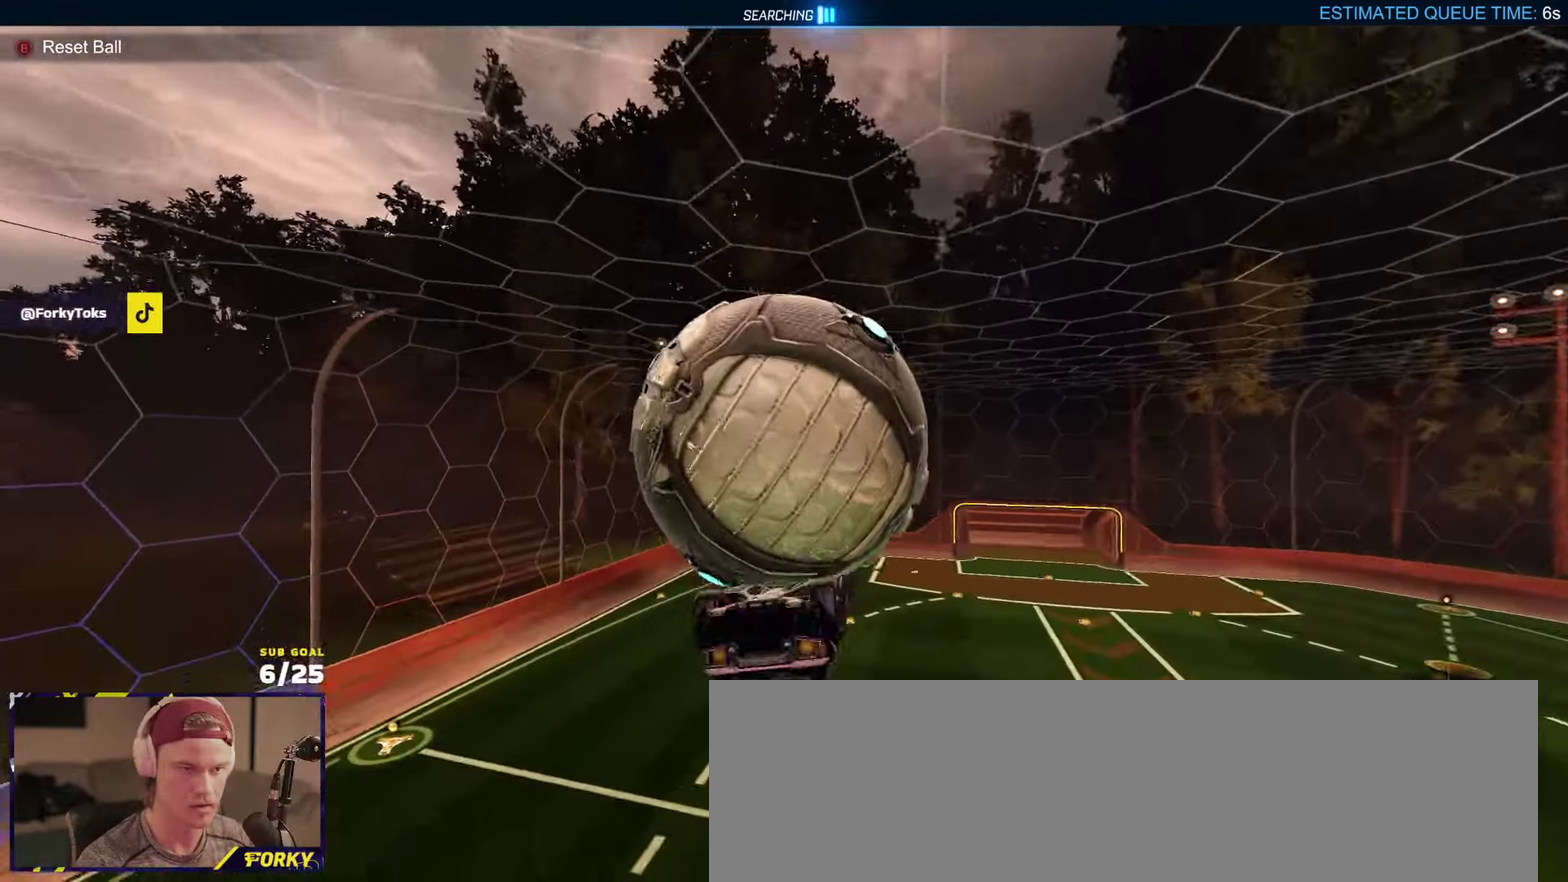
{"buttons": [], "left_stick": "left", "right_stick": "center", "events": [[33, "left_stick", "center"], [133, "R1", "down"], [283, "R1", "up"], [317, "left_stick", "left"], [383, "R1", "down"], [433, "R1", "up"], [483, "L3", "up"]]}
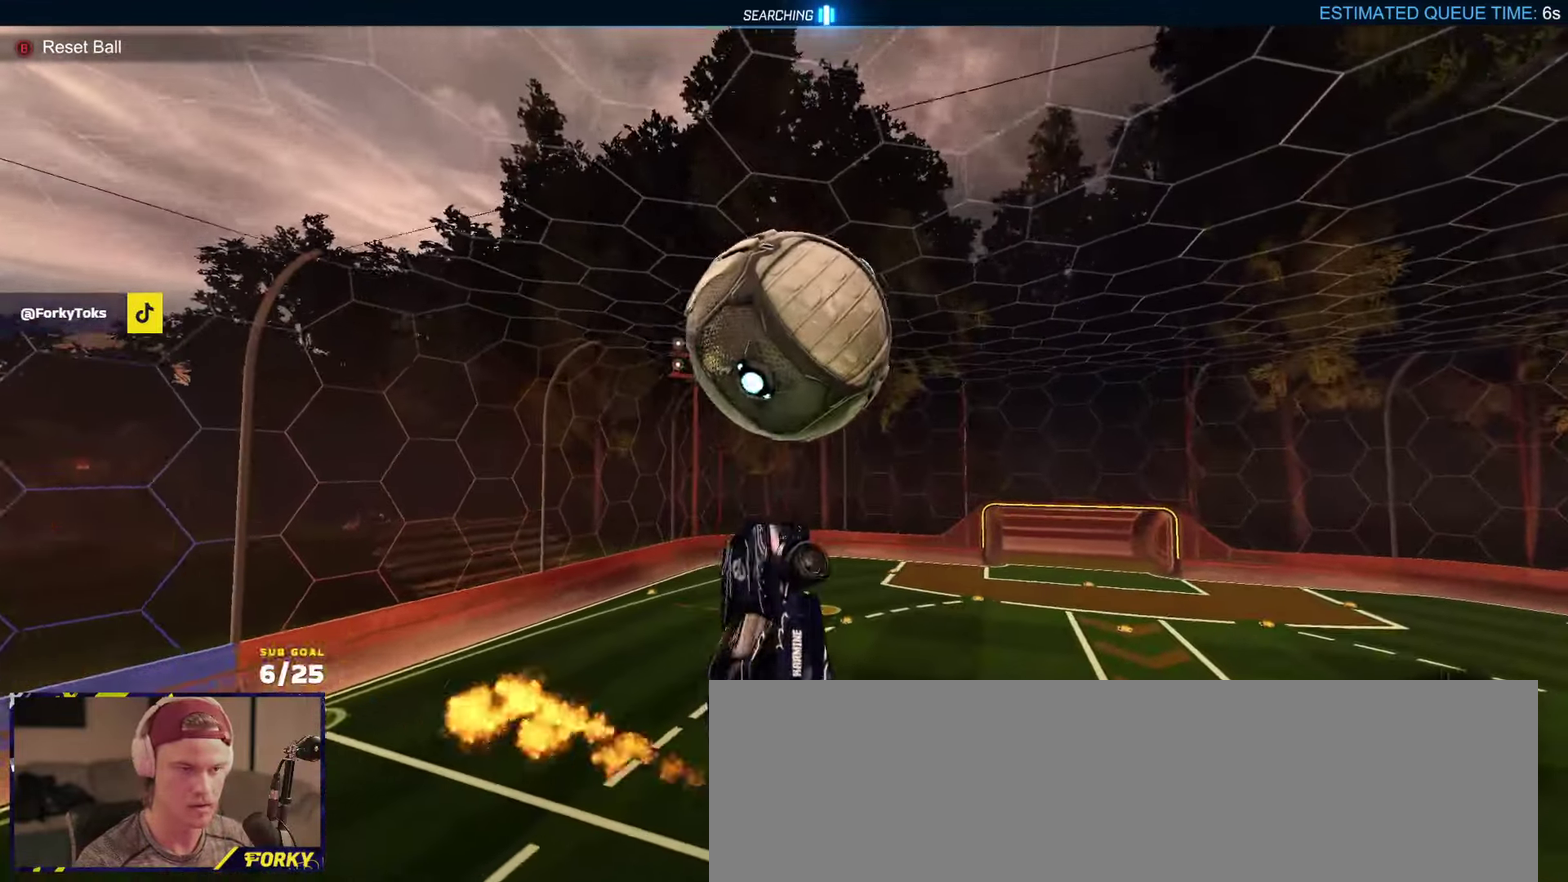
{"buttons": ["L1", "R1", "L3"], "left_stick": "down", "right_stick": "center", "events": [[17, "left_stick", "up-left"], [133, "L1", "down"], [283, "R1", "down"], [317, "A", "down"], [383, "L3", "down"], [417, "A", "up"], [433, "L3", "up"], [450, "left_stick", "down"], [500, "L3", "down"]]}
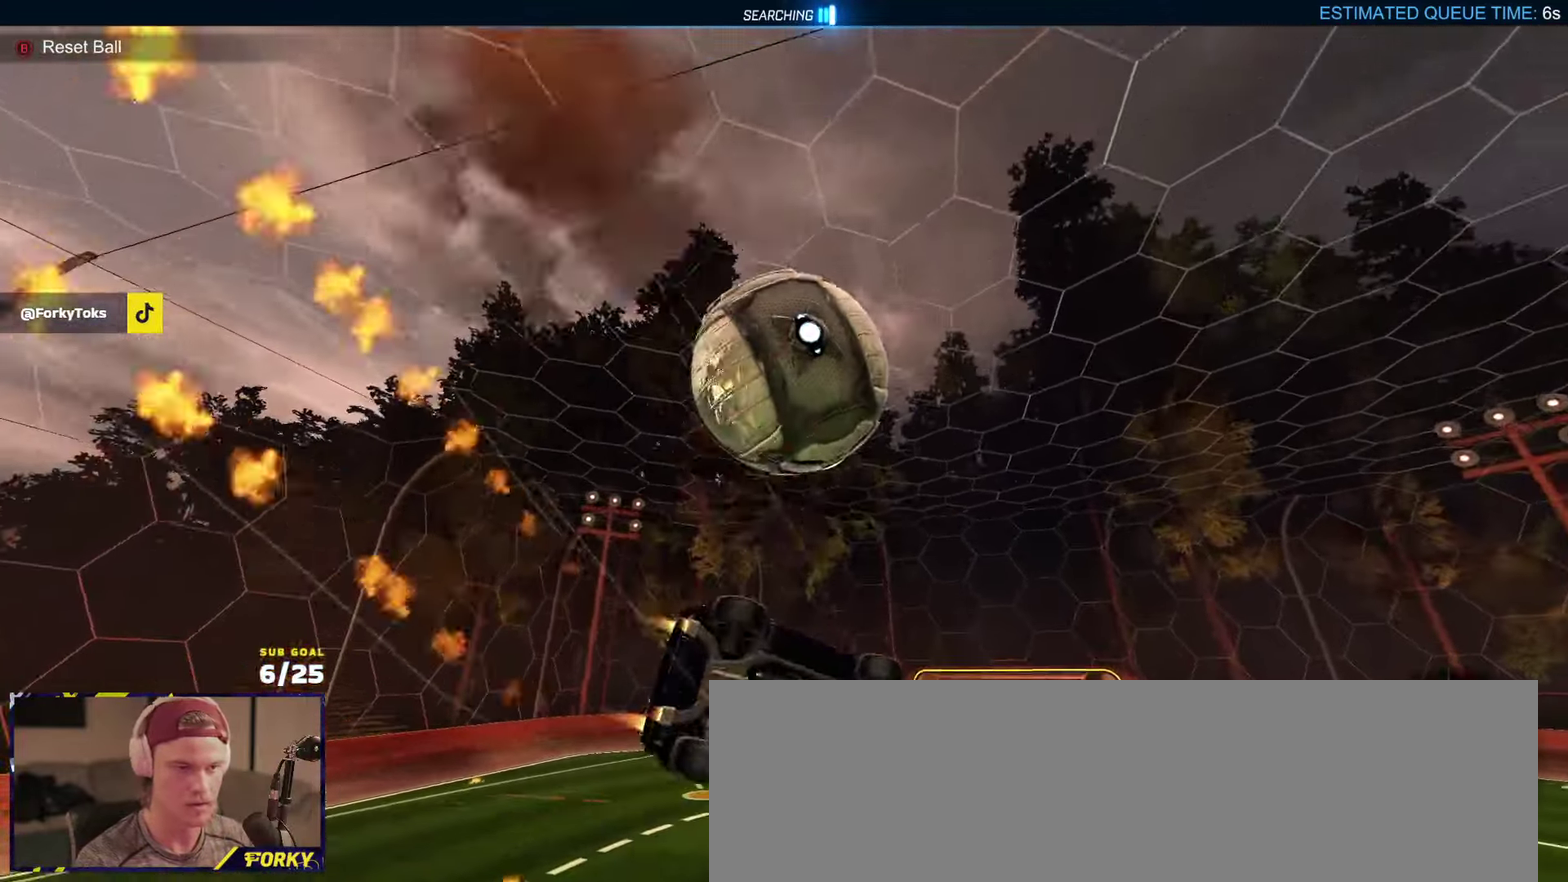
{"buttons": ["L1"], "left_stick": "up-left", "right_stick": "center", "events": [[33, "R1", "up"], [167, "left_stick", "down-left"], [200, "R1", "down"], [267, "left_stick", "left"], [300, "L3", "up"], [433, "R1", "up"], [467, "left_stick", "up-left"]]}
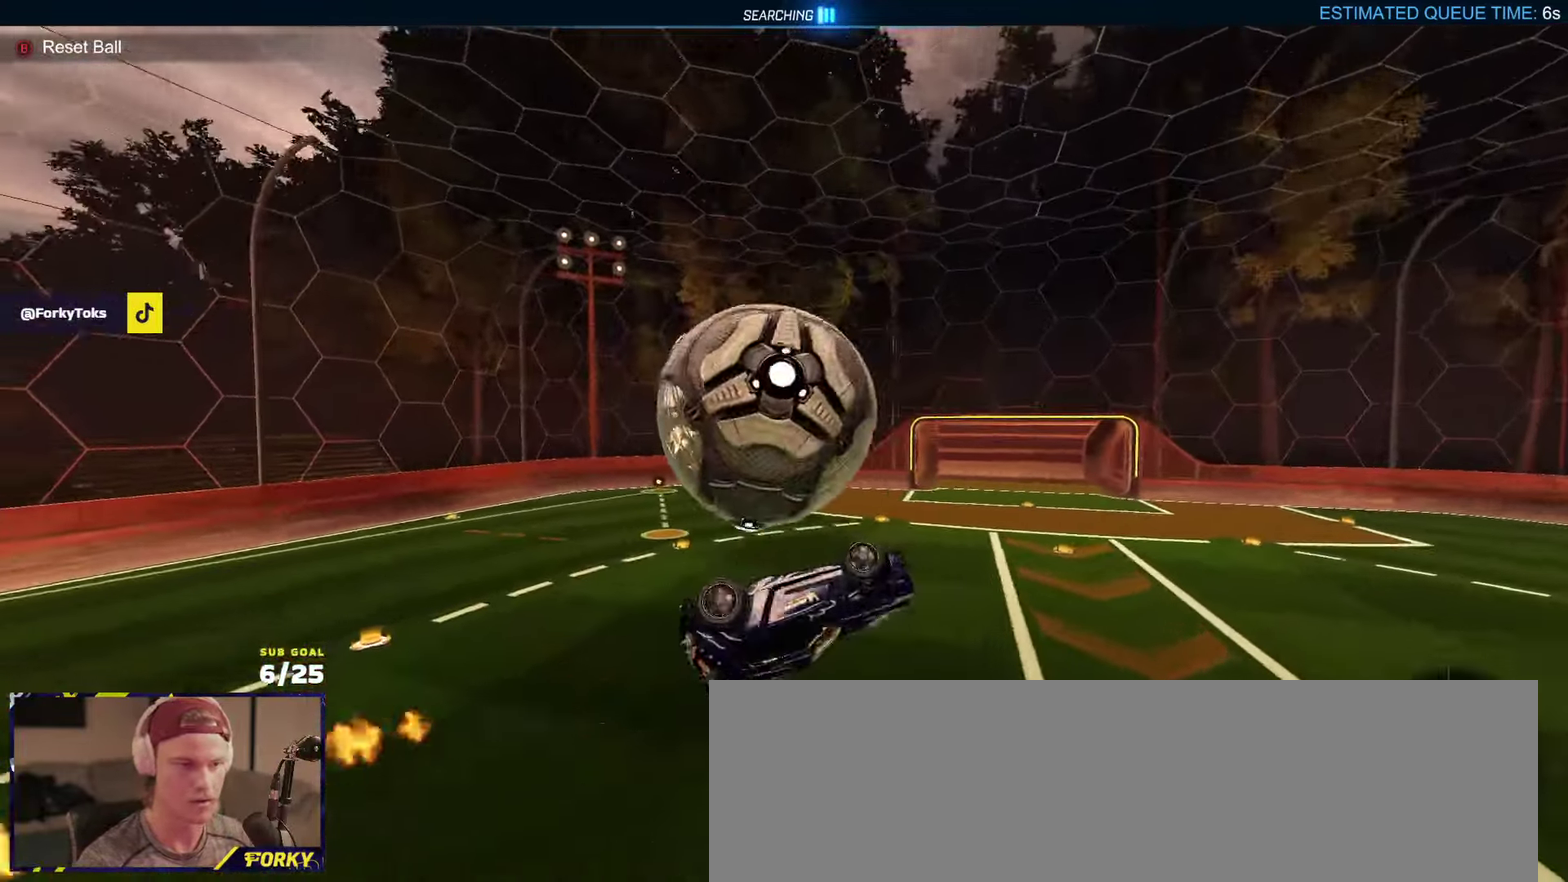
{"buttons": ["R2"], "left_stick": "down-left", "right_stick": "center", "events": [[83, "left_stick", "left"], [133, "left_stick", "down-left"], [167, "A", "down"], [217, "R1", "down"], [300, "A", "up"], [483, "L1", "up"], [483, "R1", "up"], [500, "R2", "down"]]}
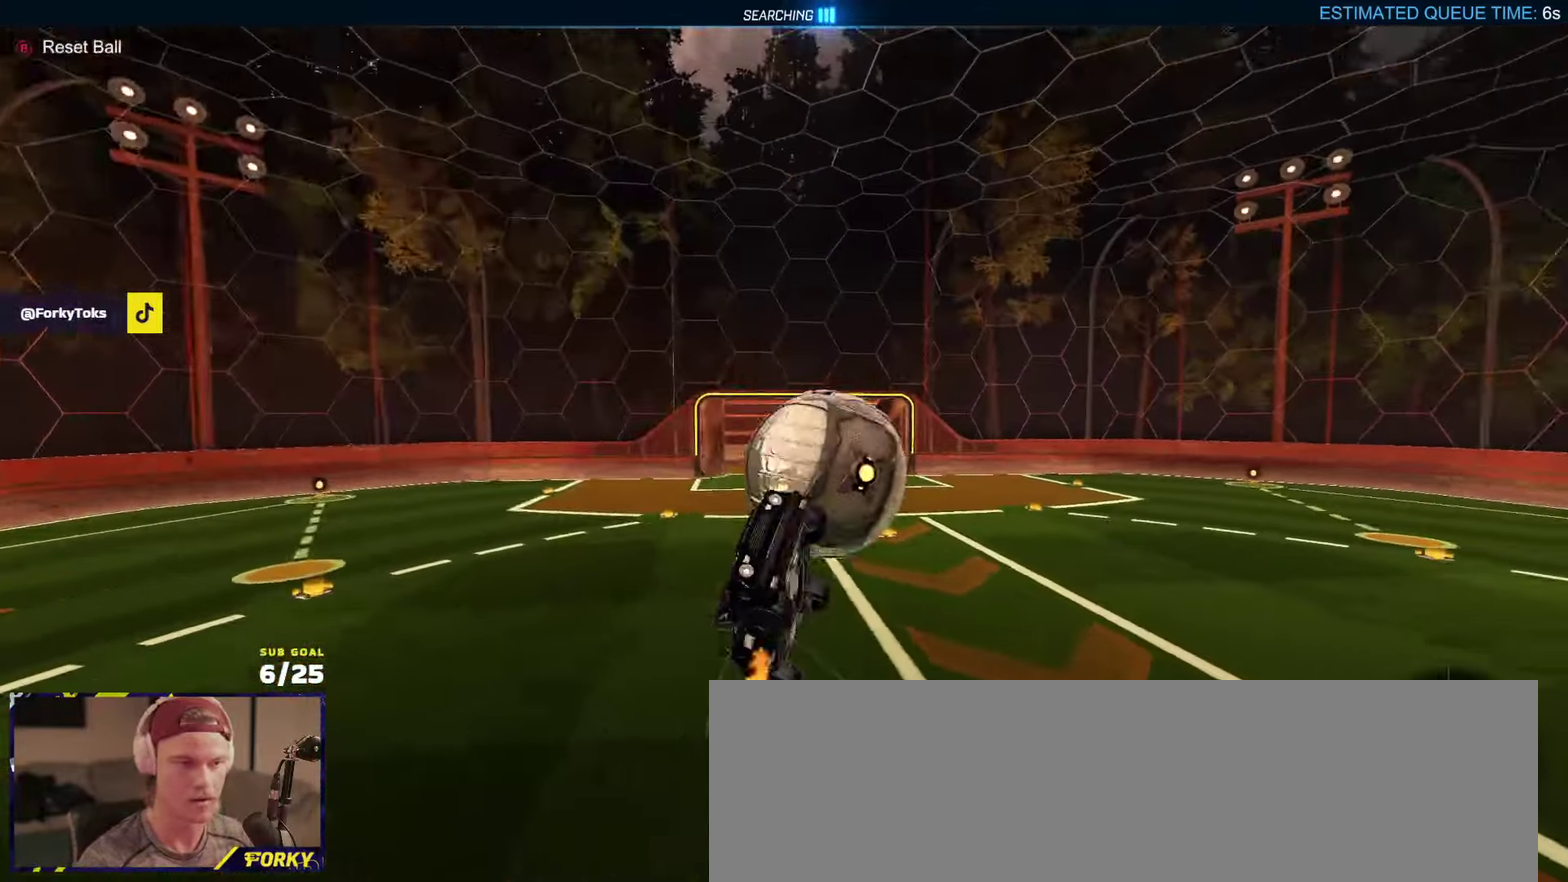
{"buttons": ["R2", "L3"], "left_stick": "down-right", "right_stick": "center", "events": [[17, "left_stick", "left"], [150, "Y", "down"], [167, "left_stick", "down-left"], [250, "Y", "up"], [283, "left_stick", "right"], [333, "R2", "up"], [350, "right_stick", "down-left"], [400, "L3", "down"], [417, "left_stick", "down-right"], [433, "R2", "down"], [433, "right_stick", "center"]]}
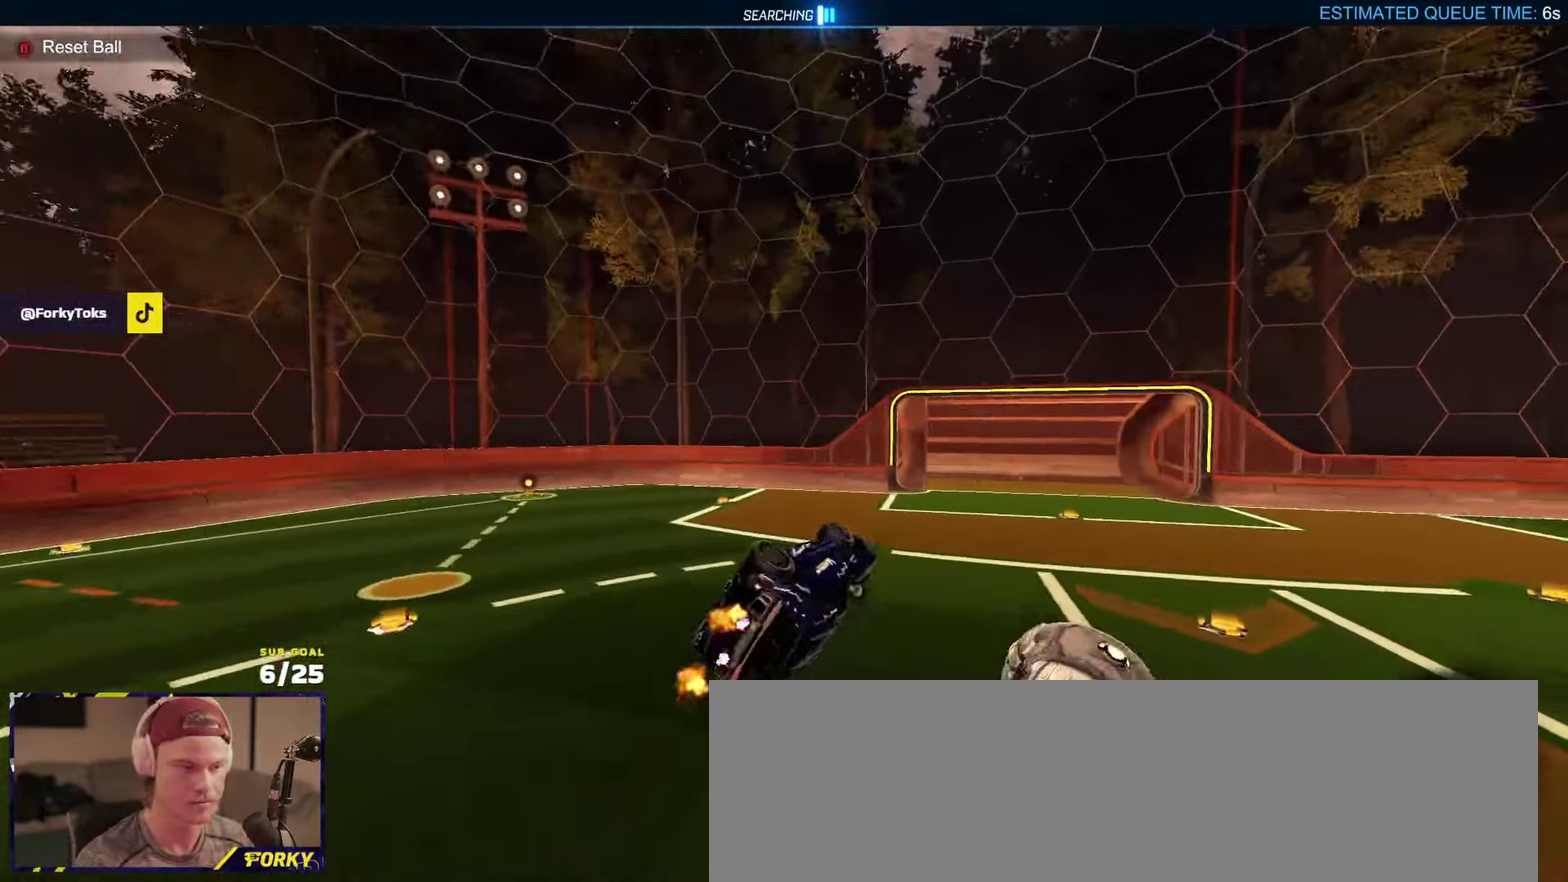
{"buttons": ["R1", "R2", "L3"], "left_stick": "center", "right_stick": "center", "events": [[83, "left_stick", "down"], [133, "left_stick", "center"], [183, "left_stick", "up-right"], [267, "left_stick", "right"], [317, "left_stick", "down-right"], [333, "R1", "down"], [383, "Y", "down"], [400, "left_stick", "center"], [450, "Y", "up"]]}
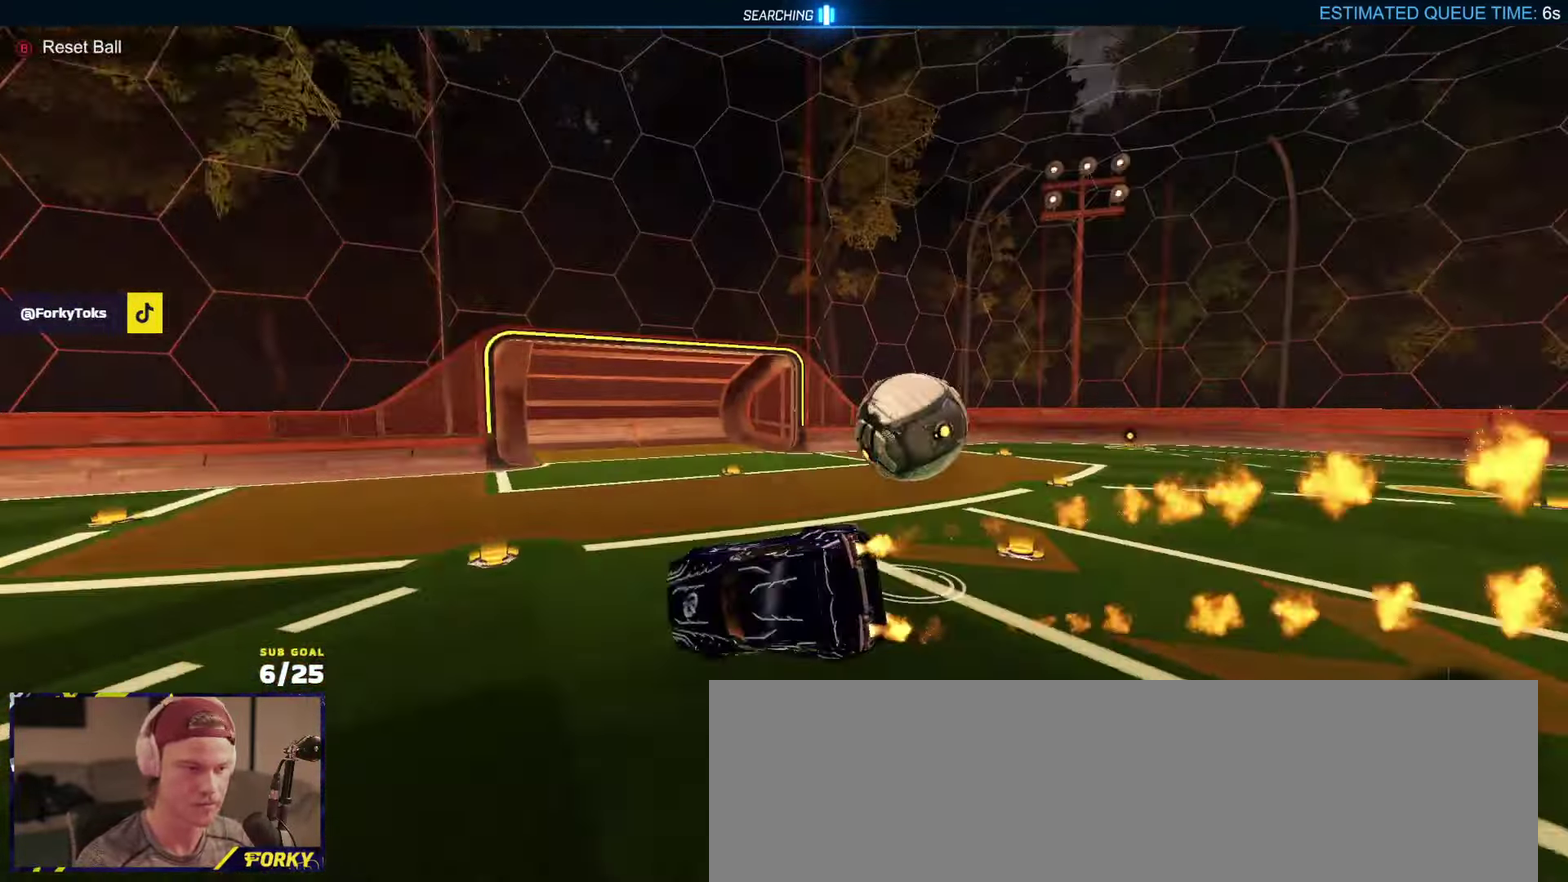
{"buttons": ["R2"], "left_stick": "down-right", "right_stick": "down"}
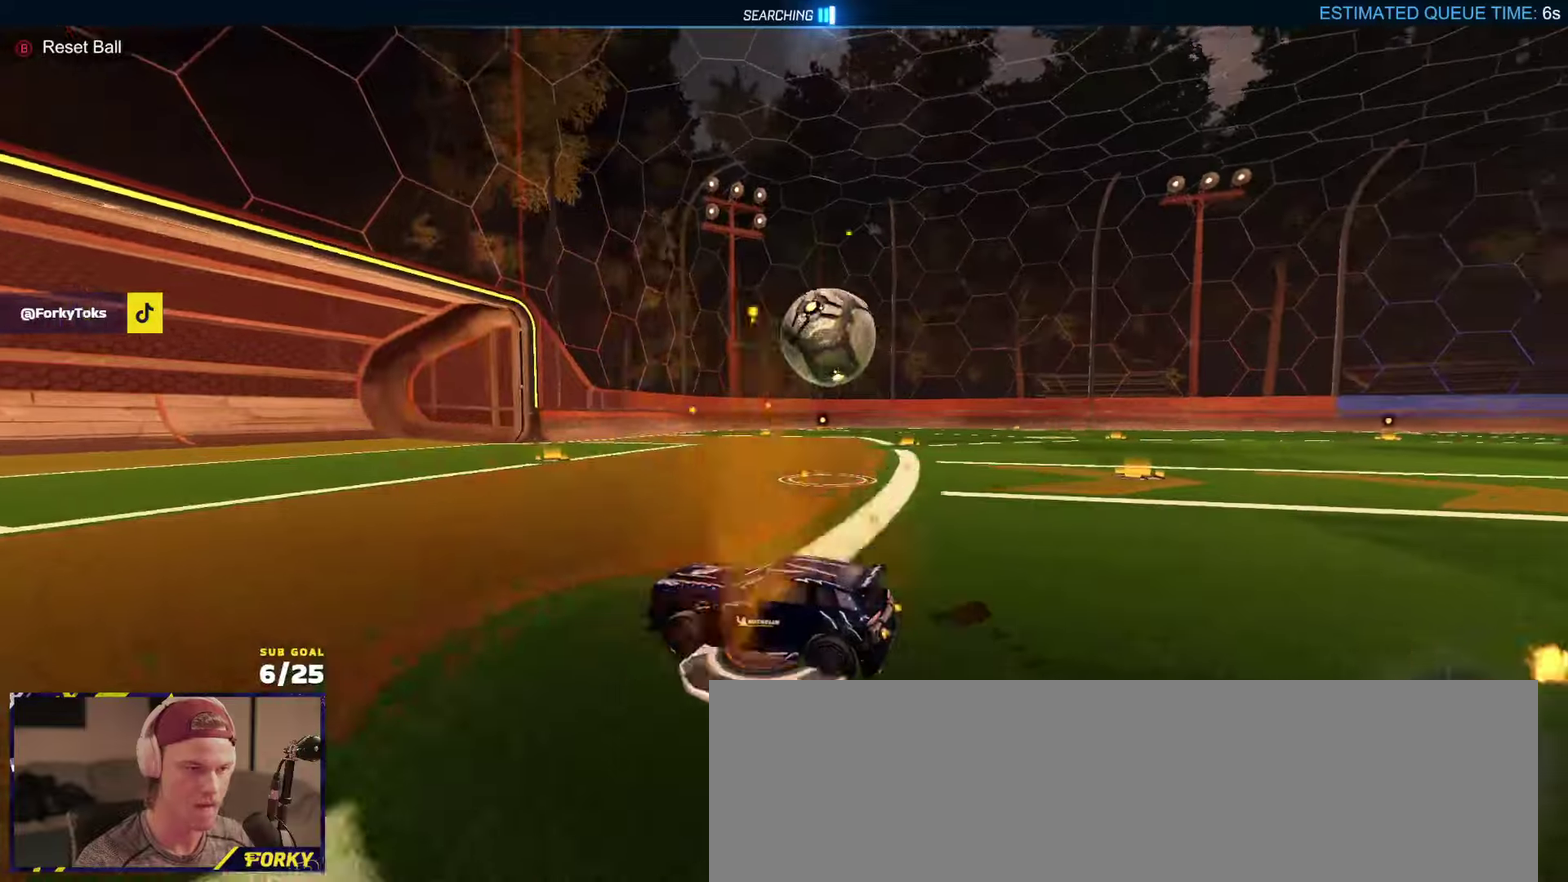
{"buttons": ["R1", "R2"], "left_stick": "right", "right_stick": "center", "events": [[50, "right_stick", "center"], [117, "left_stick", "right"], [117, "right_stick", "down"], [150, "R1", "down"], [250, "right_stick", "center"]]}
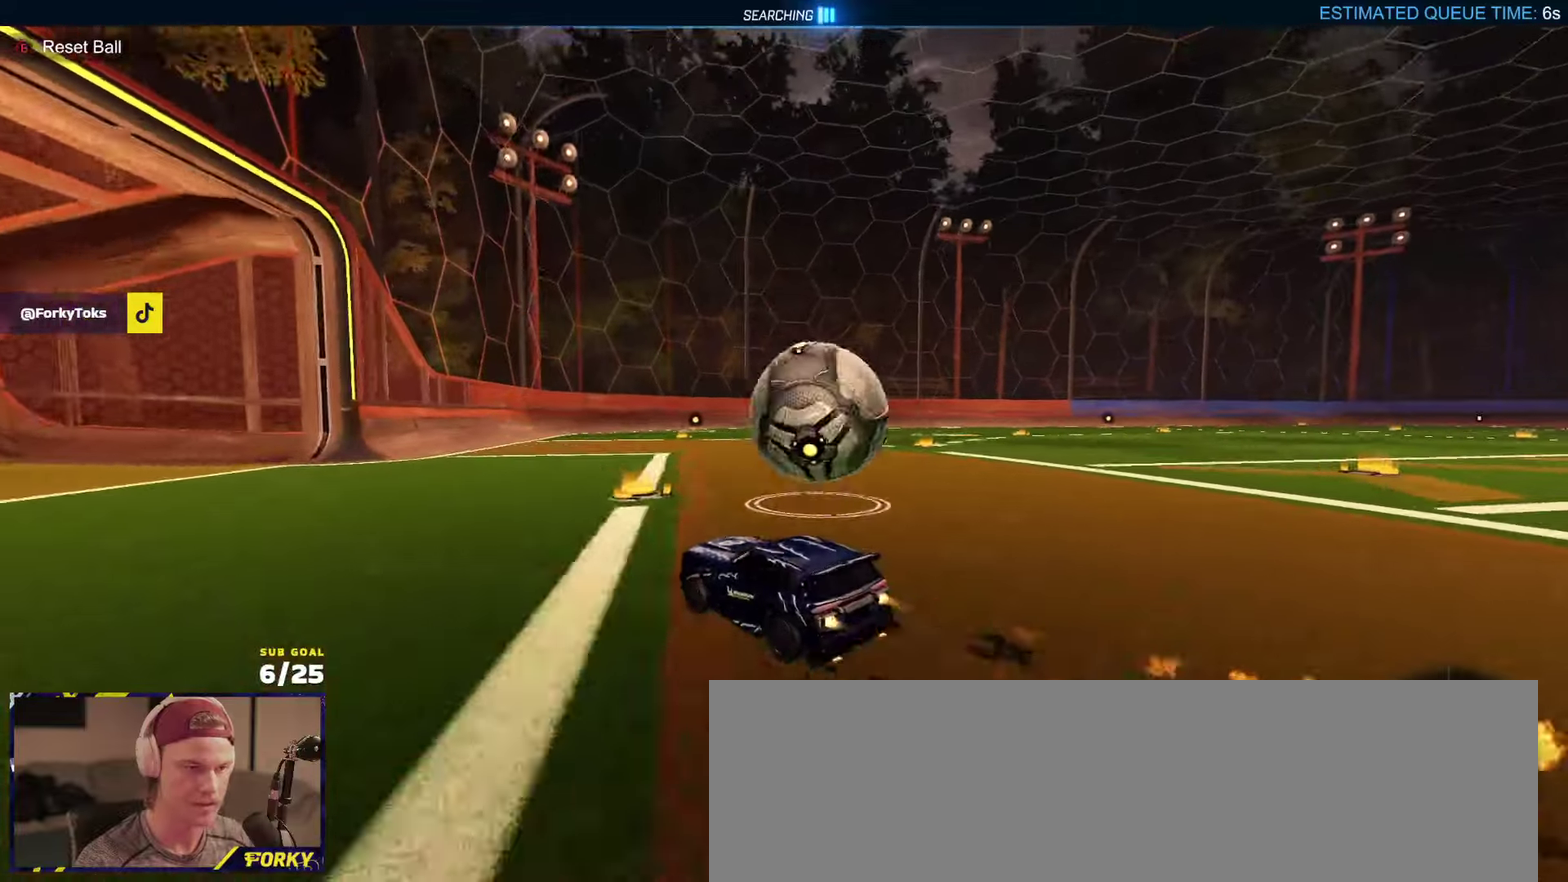
{"buttons": ["L1", "R1", "R2"], "left_stick": "down-right", "right_stick": "center", "events": [[33, "A", "down"], [67, "L1", "down"], [83, "A", "up"], [133, "A", "down"], [200, "left_stick", "down-right"], [333, "A", "up"]]}
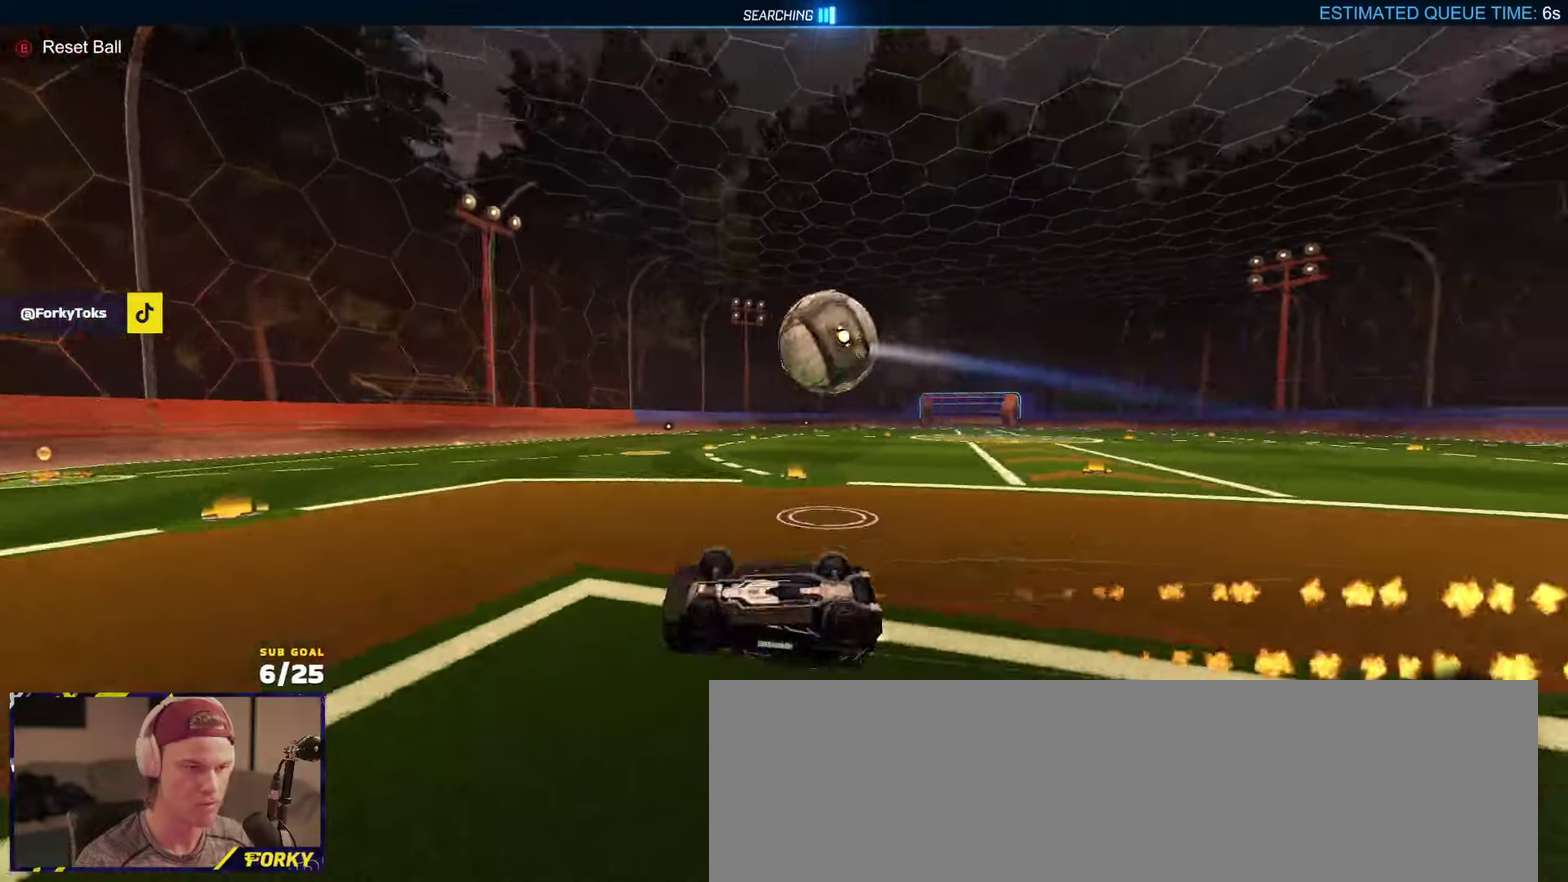
{"buttons": ["R2"], "left_stick": "down-right", "right_stick": "center", "events": [[33, "R1", "up"], [33, "Y", "down"], [117, "Y", "up"], [283, "Y", "down"], [350, "Y", "up"], [417, "L1", "up"]]}
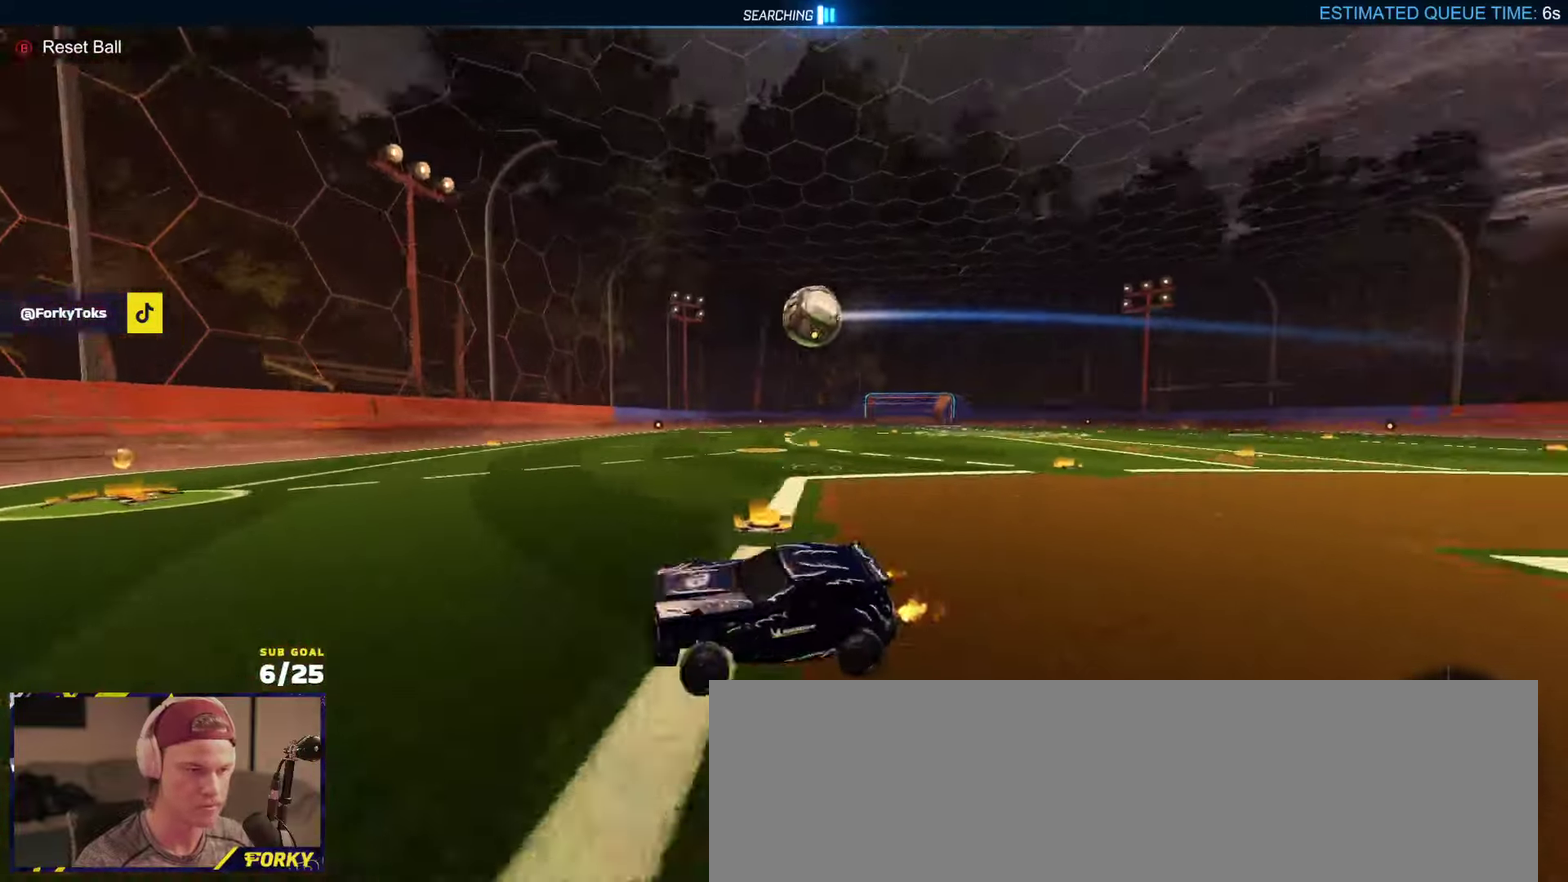
{"buttons": ["R2"], "left_stick": "right", "right_stick": "center", "events": [[17, "X", "down"], [83, "X", "up"], [417, "left_stick", "right"]]}
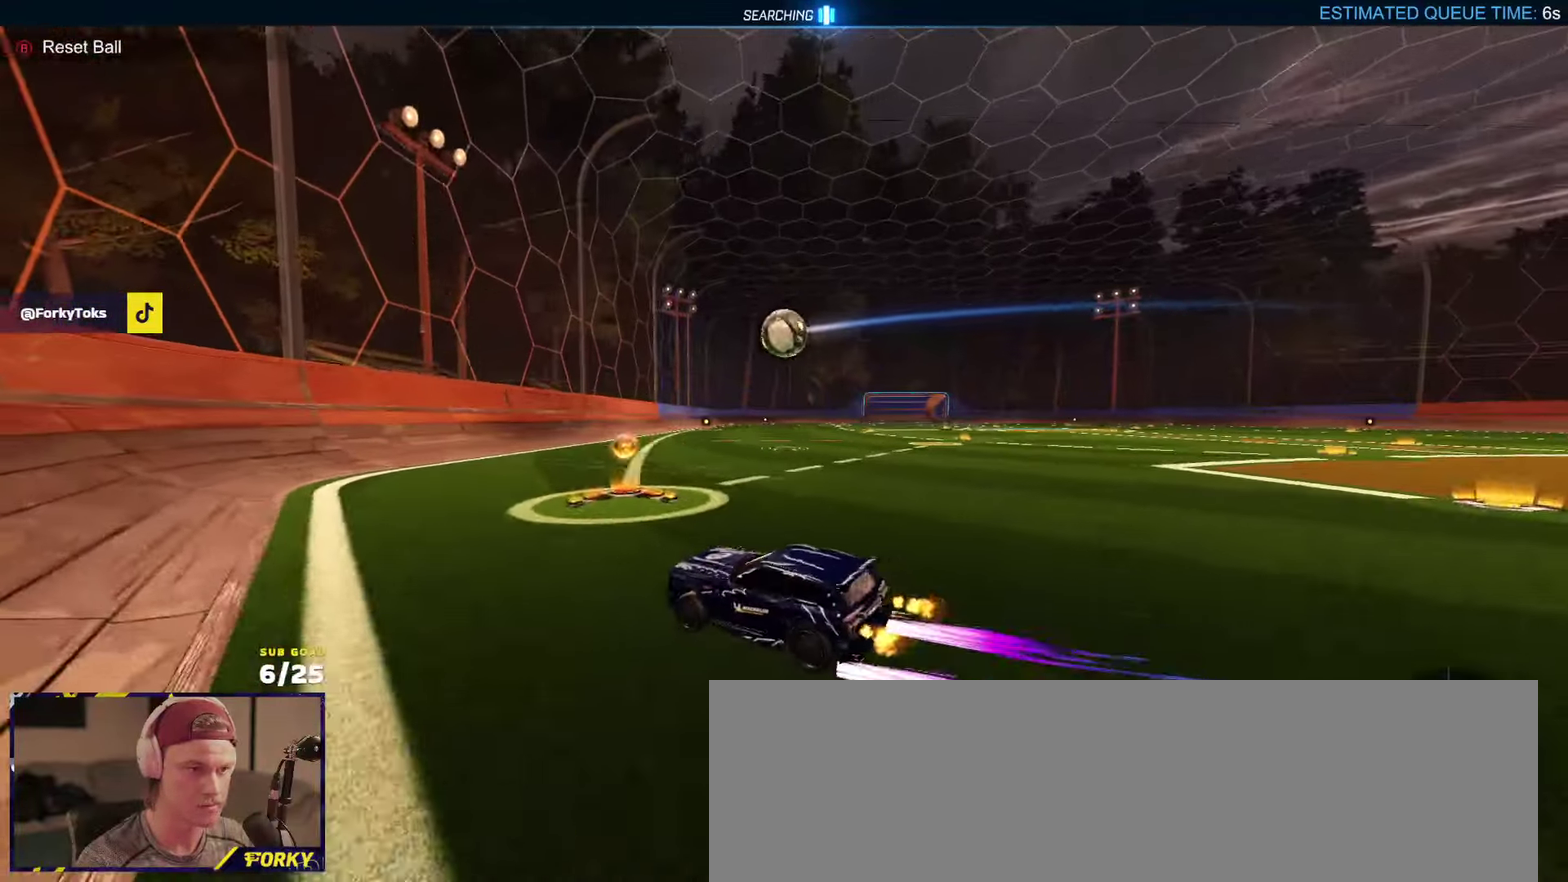
{"buttons": ["R2"], "left_stick": "center", "right_stick": "center", "events": [[500, "left_stick", "center"]]}
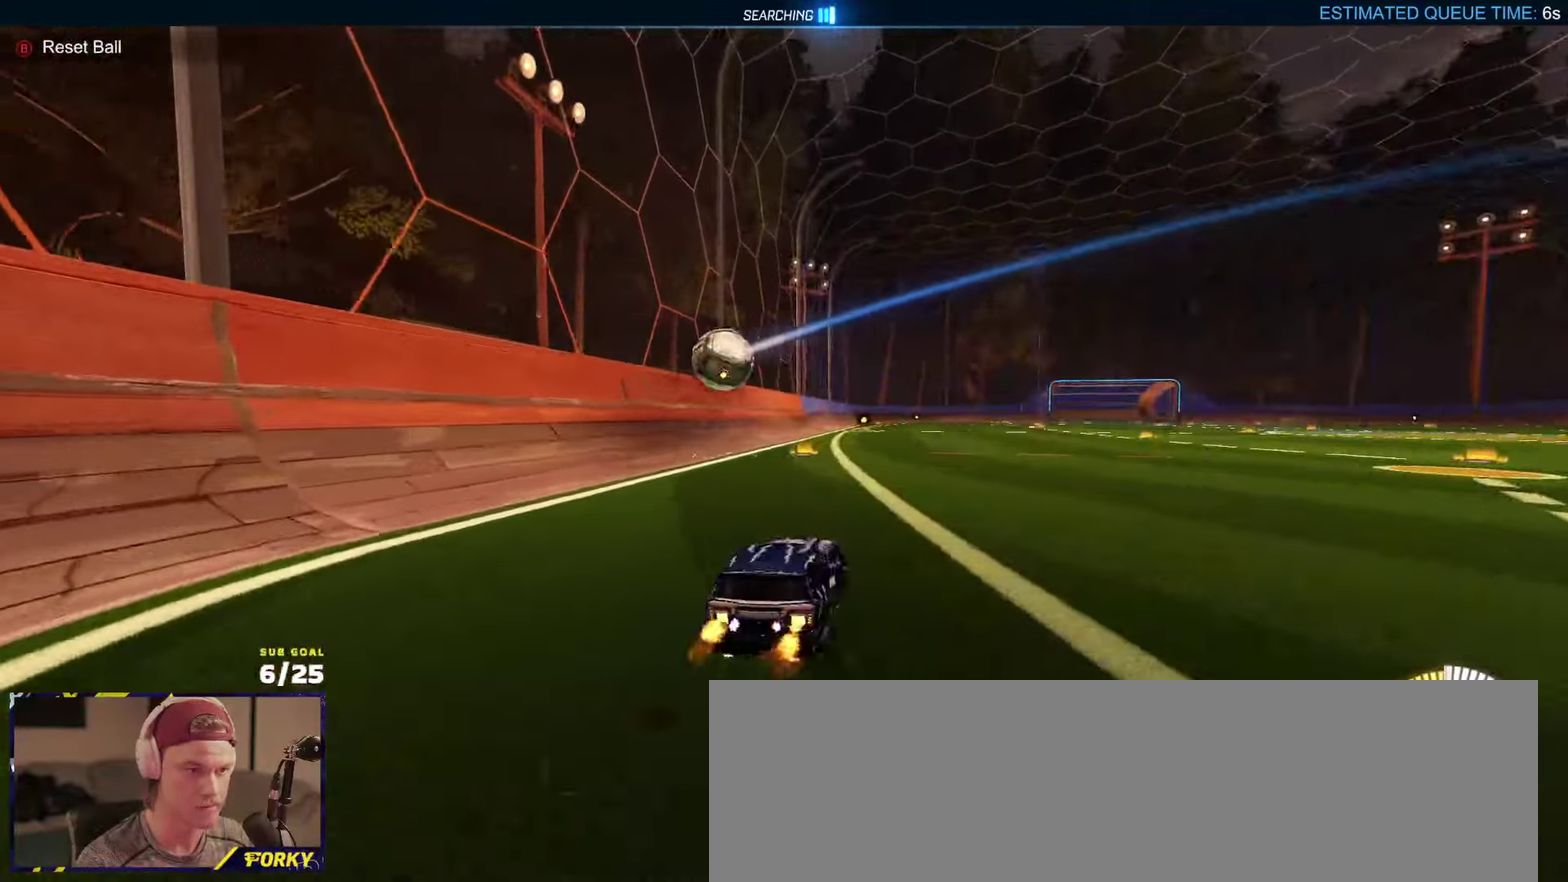
{"buttons": [], "left_stick": "center", "right_stick": "center", "events": [[117, "R2", "up"], [333, "left_stick", "right"], [400, "left_stick", "center"]]}
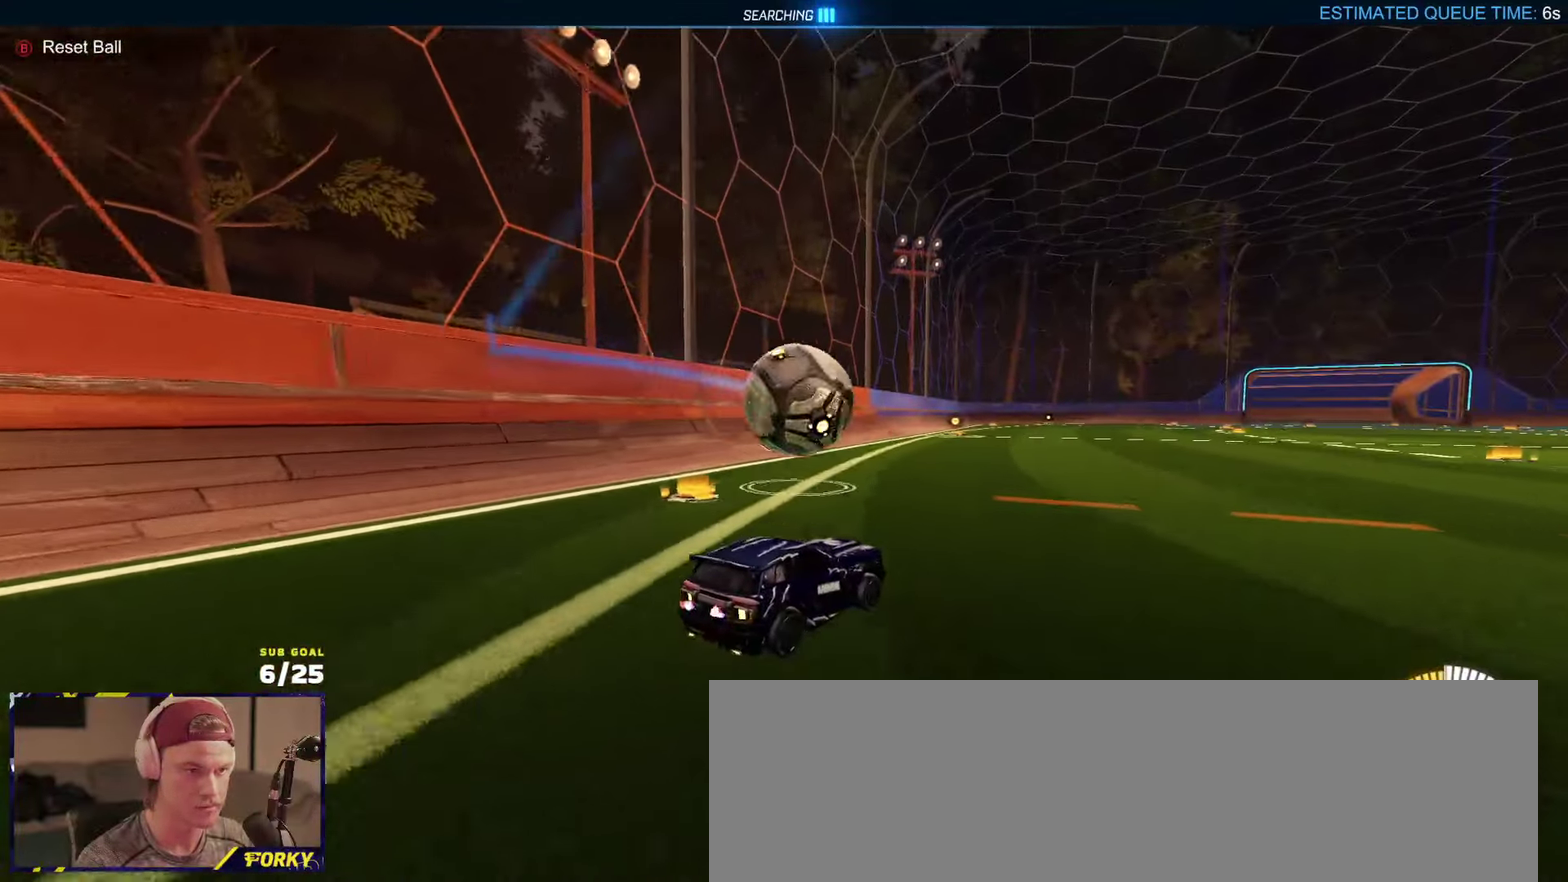
{"buttons": ["R1", "R2"], "left_stick": "center", "right_stick": "center", "events": [[83, "R2", "down"], [133, "Y", "down"], [217, "Y", "up"], [250, "left_stick", "right"], [283, "R1", "down"], [350, "left_stick", "center"]]}
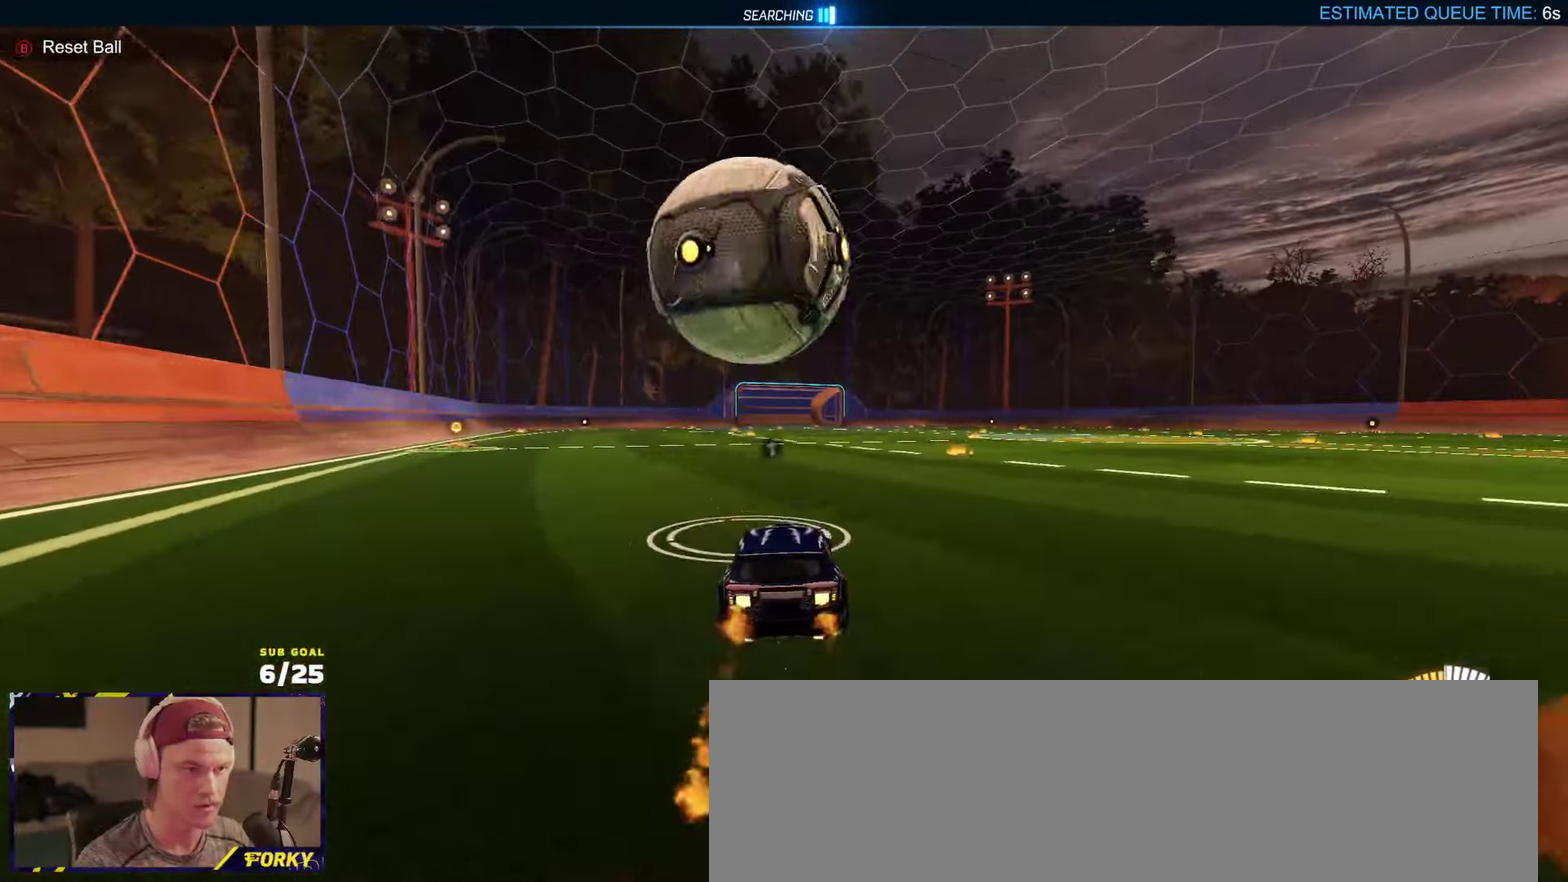
{"buttons": ["A", "R1", "R2"], "left_stick": "center", "right_stick": "center", "events": [[83, "A", "down"], [117, "left_stick", "right"], [217, "left_stick", "down-right"], [300, "A", "up"], [300, "R1", "up"], [350, "R1", "down"], [367, "left_stick", "center"], [483, "A", "down"]]}
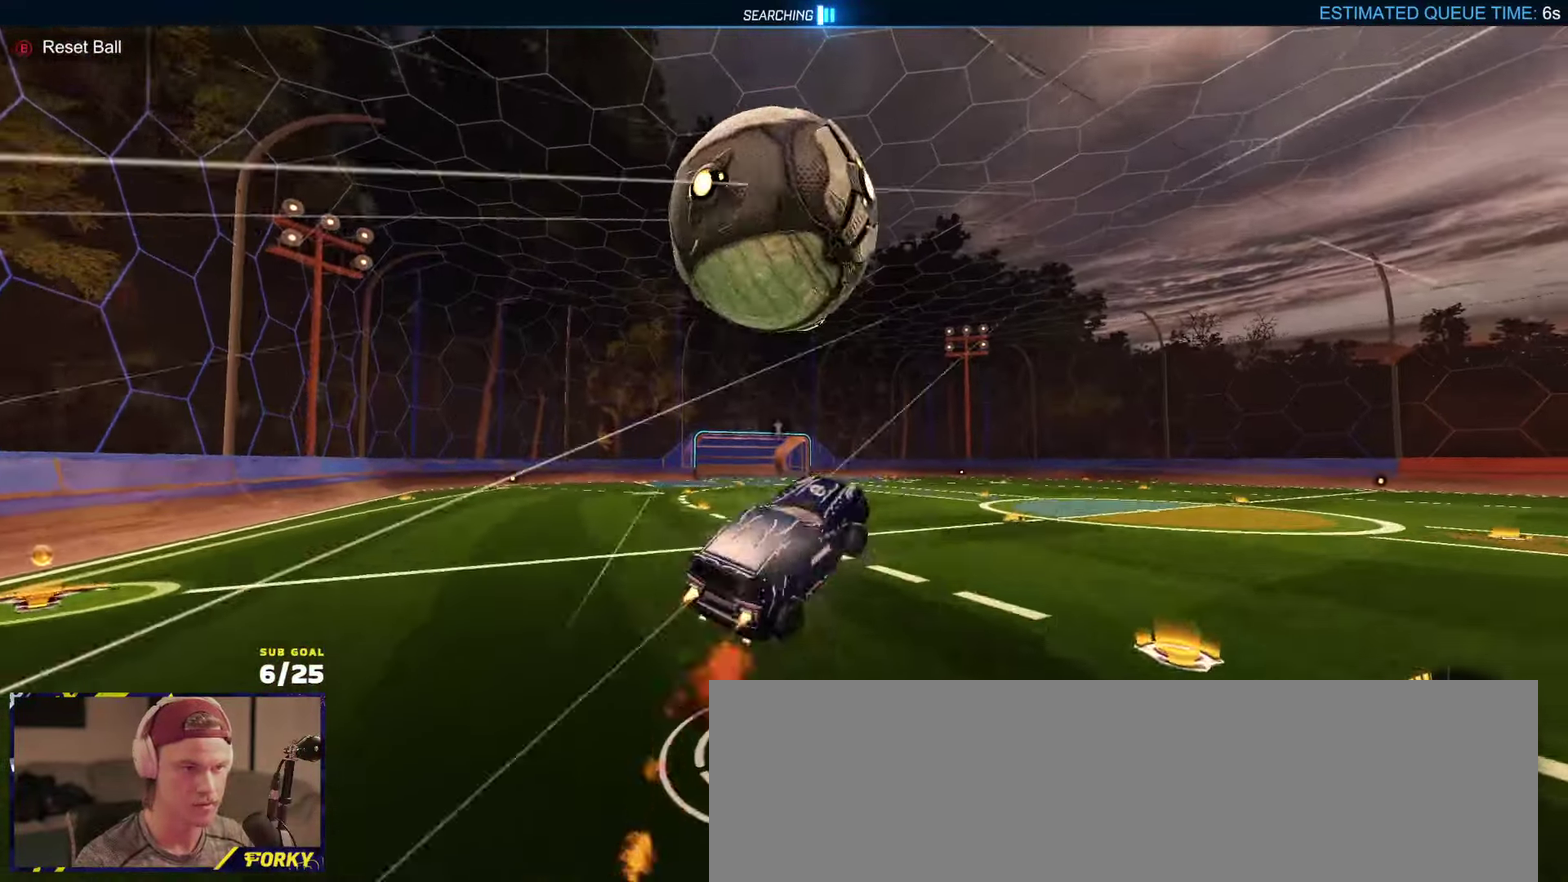
{"buttons": ["L1", "R1", "R2"], "left_stick": "left", "right_stick": "center", "events": [[67, "R2", "up"], [83, "left_stick", "down-right"], [117, "R1", "up"], [200, "A", "up"], [250, "R1", "down"], [250, "R2", "down"], [300, "left_stick", "down"], [317, "L1", "down"], [350, "Y", "down"], [383, "left_stick", "left"], [433, "Y", "up"]]}
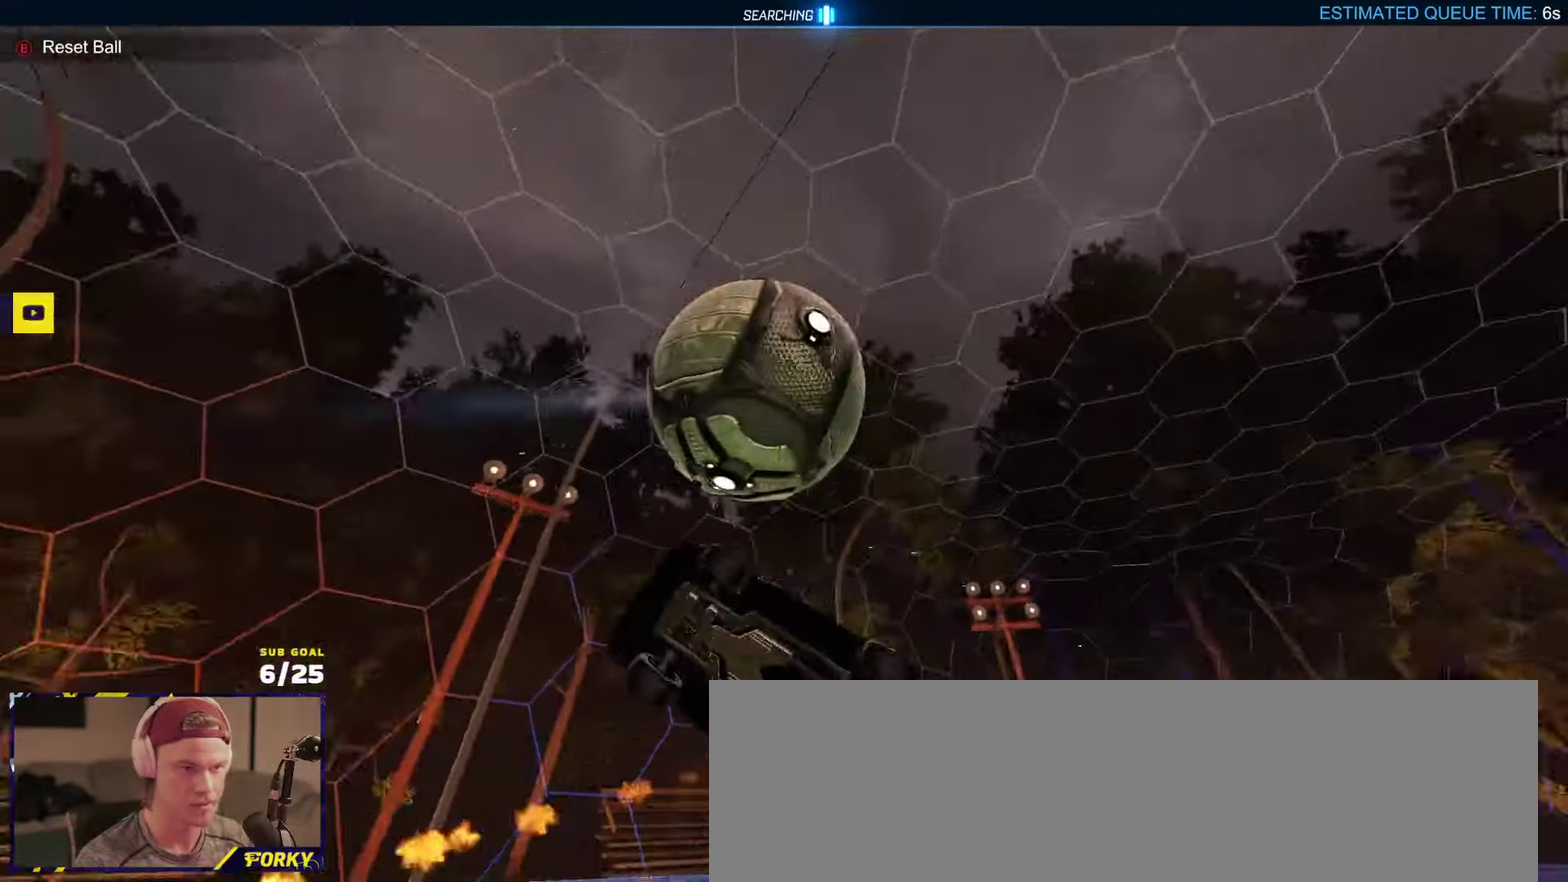
{"buttons": ["L3"], "left_stick": "right", "right_stick": "center", "events": [[50, "left_stick", "up-left"], [233, "R2", "up"], [283, "R1", "up"], [283, "R2", "down"], [317, "L1", "up"], [350, "left_stick", "down-right"], [367, "left_stick", "right"], [383, "R2", "up"], [417, "L3", "down"]]}
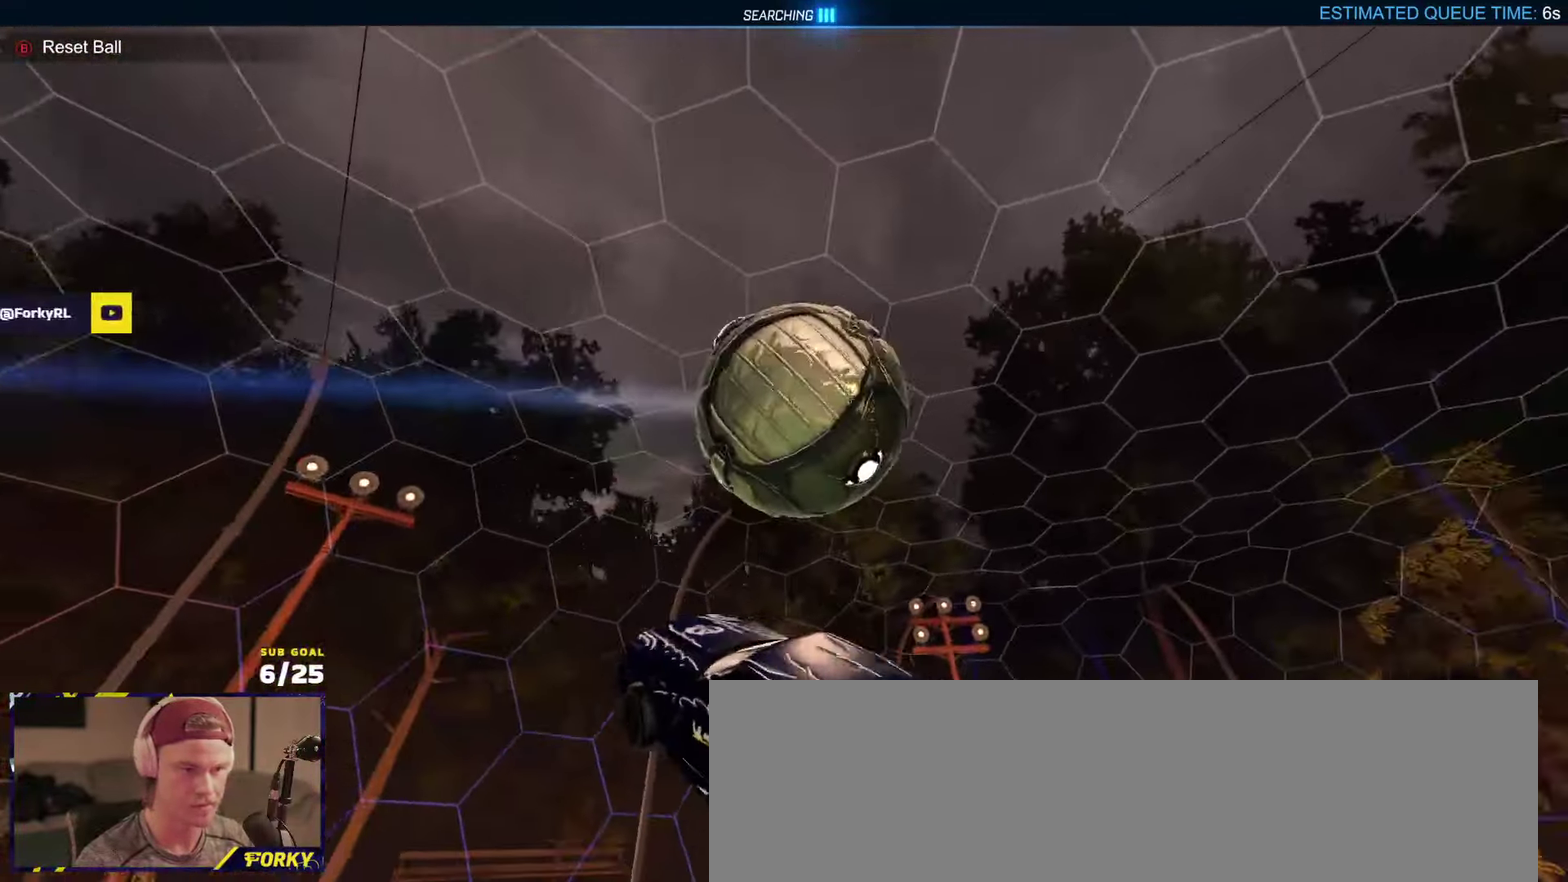
{"buttons": ["R1", "L3"], "left_stick": "down", "right_stick": "center", "events": [[33, "R1", "down"], [117, "left_stick", "down"], [317, "left_stick", "down-right"], [417, "left_stick", "down"]]}